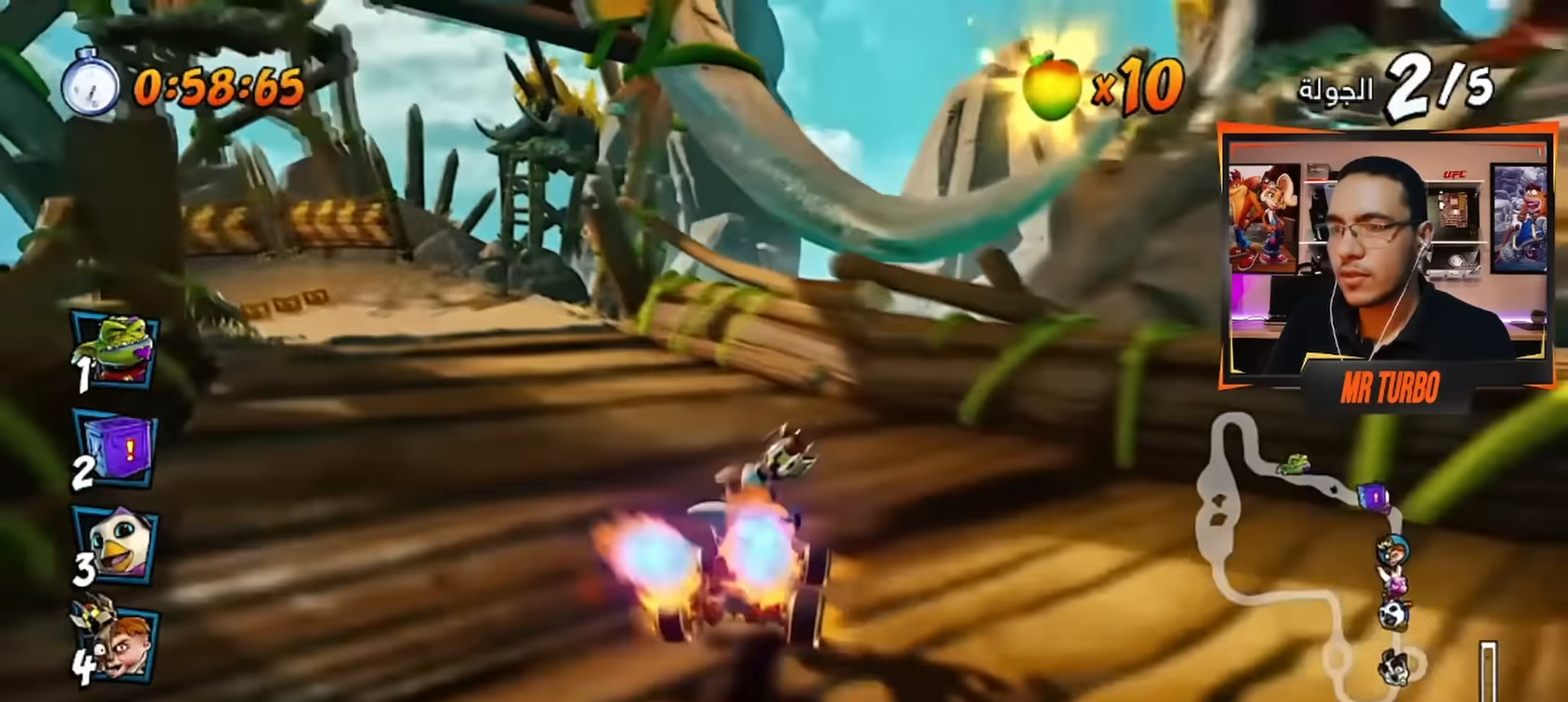
Gameplay with a controller (PlayStation layout); each line is a JSON object with the inputs held at the frame after it. "events" lists button and stick changes between this image and that frame as [ms after this image, input, new state], when the widget could be followed in between.
{"buttons": ["CROSS", "R1", "R2", "DPAD_RIGHT"], "left_stick": "center", "right_stick": "center", "events": [[233, "DPAD_DOWN", "up"], [267, "R2", "down"], [317, "DPAD_LEFT", "up"], [483, "DPAD_RIGHT", "down"]]}
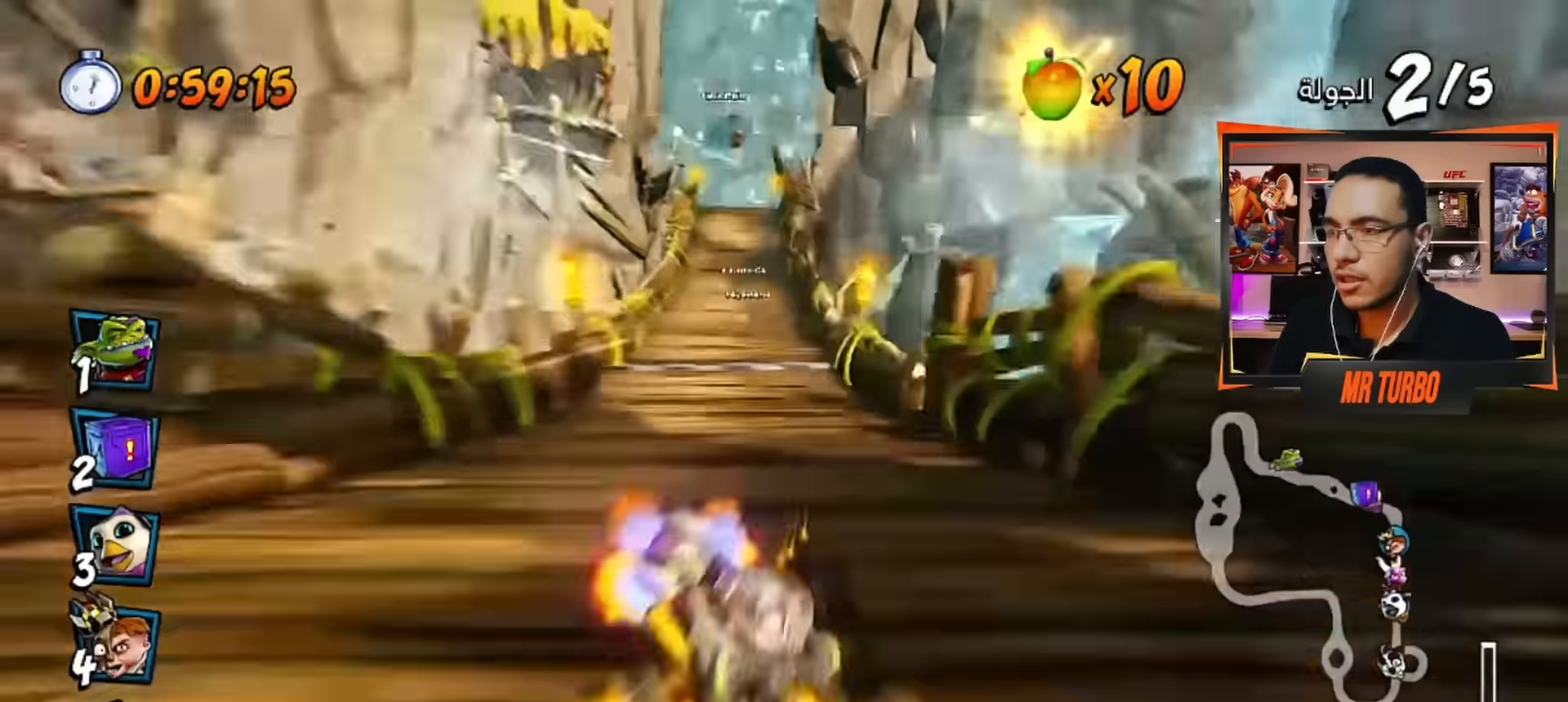
{"buttons": ["CROSS", "R1"], "left_stick": "center", "right_stick": "center", "events": [[317, "L1", "down"], [350, "DPAD_RIGHT", "up"], [350, "R2", "up"], [433, "L1", "up"]]}
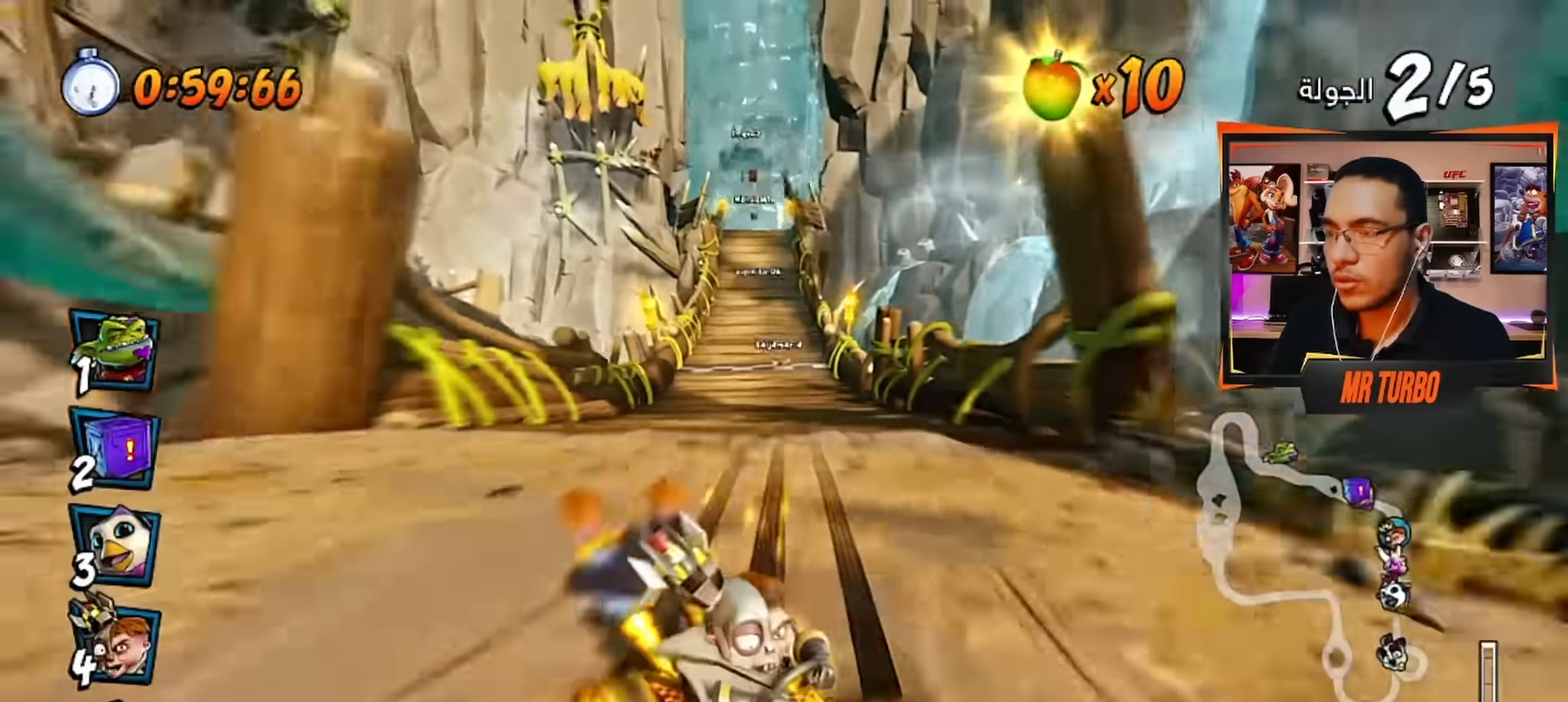
{"buttons": ["CROSS", "R1", "DPAD_RIGHT"], "left_stick": "center", "right_stick": "center", "events": [[184, "DPAD_RIGHT", "down"]]}
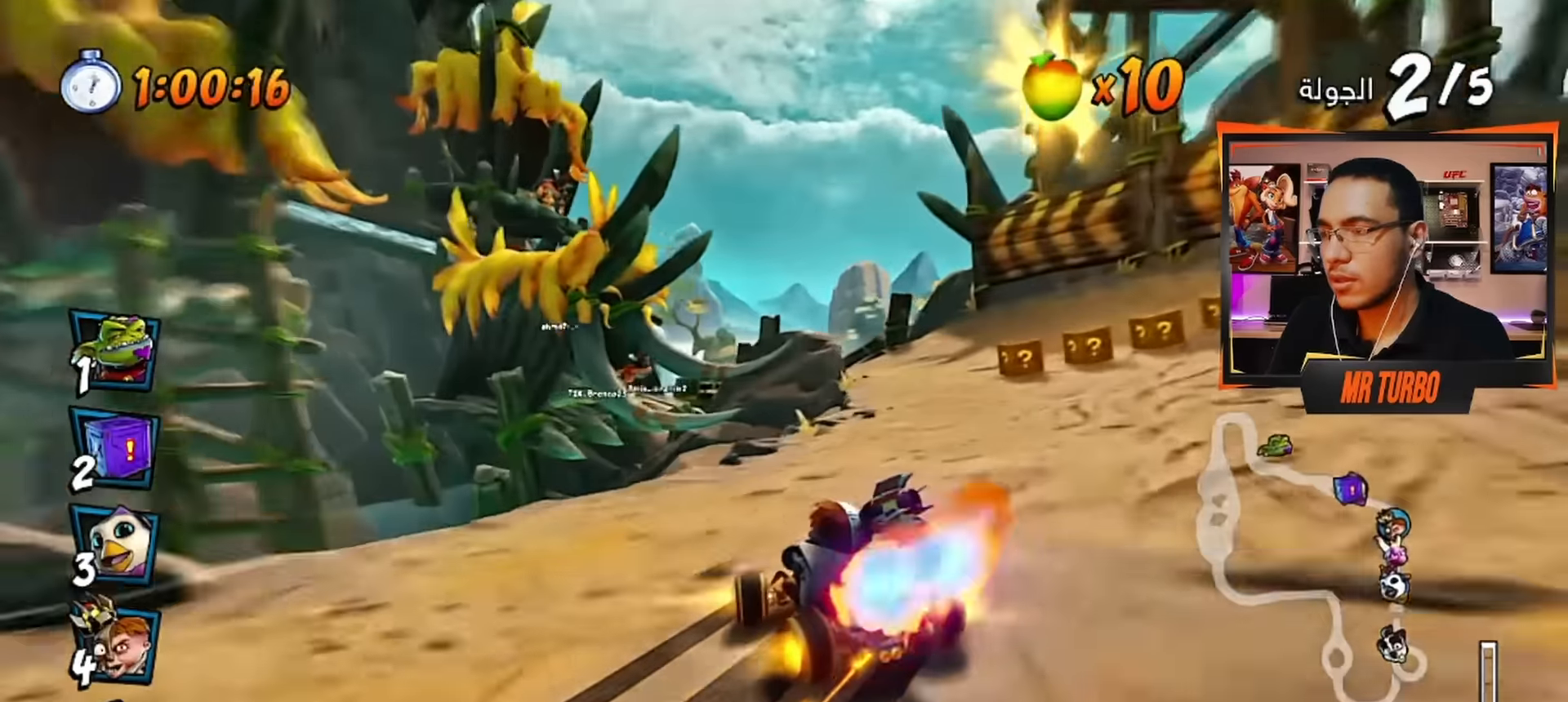
{"buttons": ["CROSS", "R1", "DPAD_LEFT"], "left_stick": "center", "right_stick": "center", "events": [[117, "DPAD_RIGHT", "up"], [184, "L1", "down"], [300, "L1", "up"], [384, "DPAD_LEFT", "down"]]}
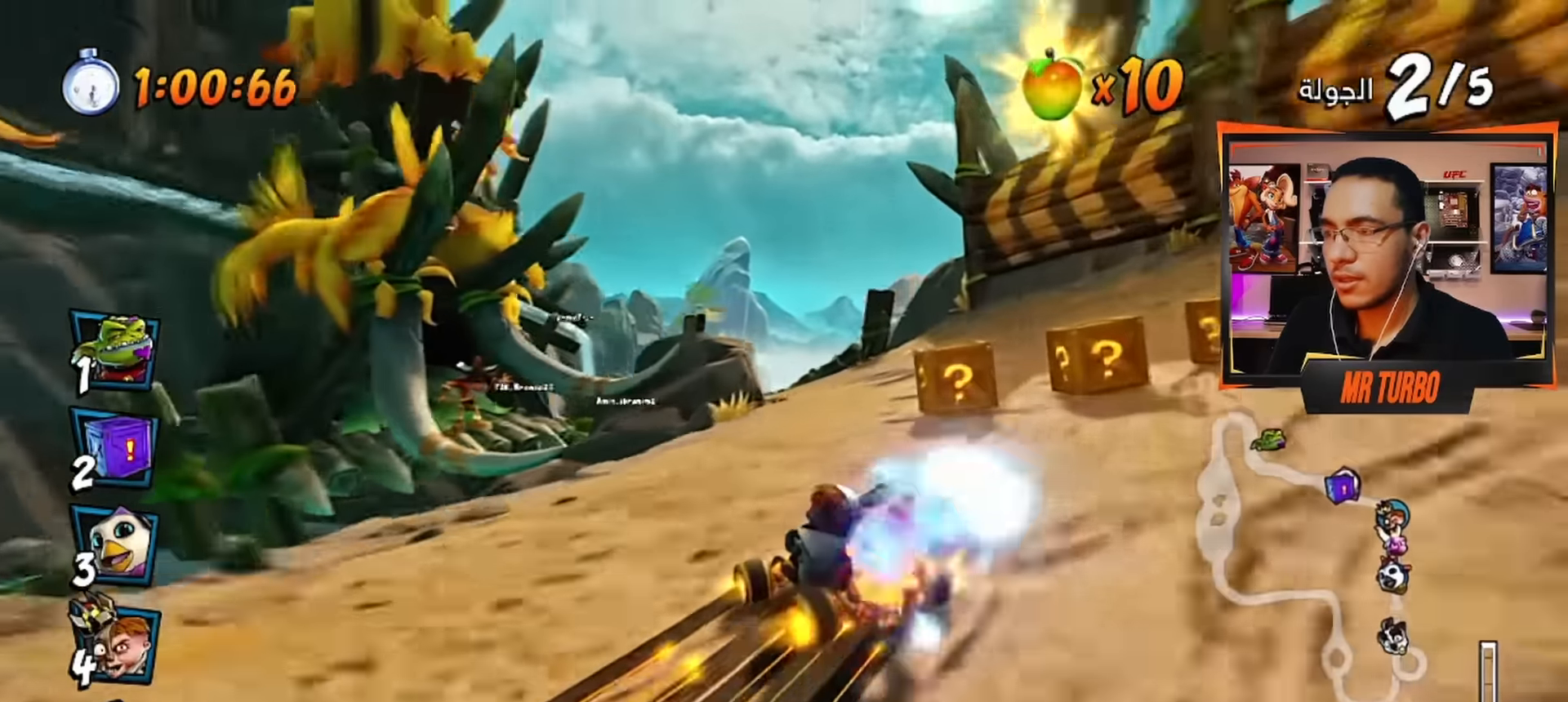
{"buttons": ["CROSS", "R1"], "left_stick": "center", "right_stick": "center", "events": [[67, "DPAD_DOWN", "down"], [300, "DPAD_DOWN", "up"], [350, "DPAD_LEFT", "up"]]}
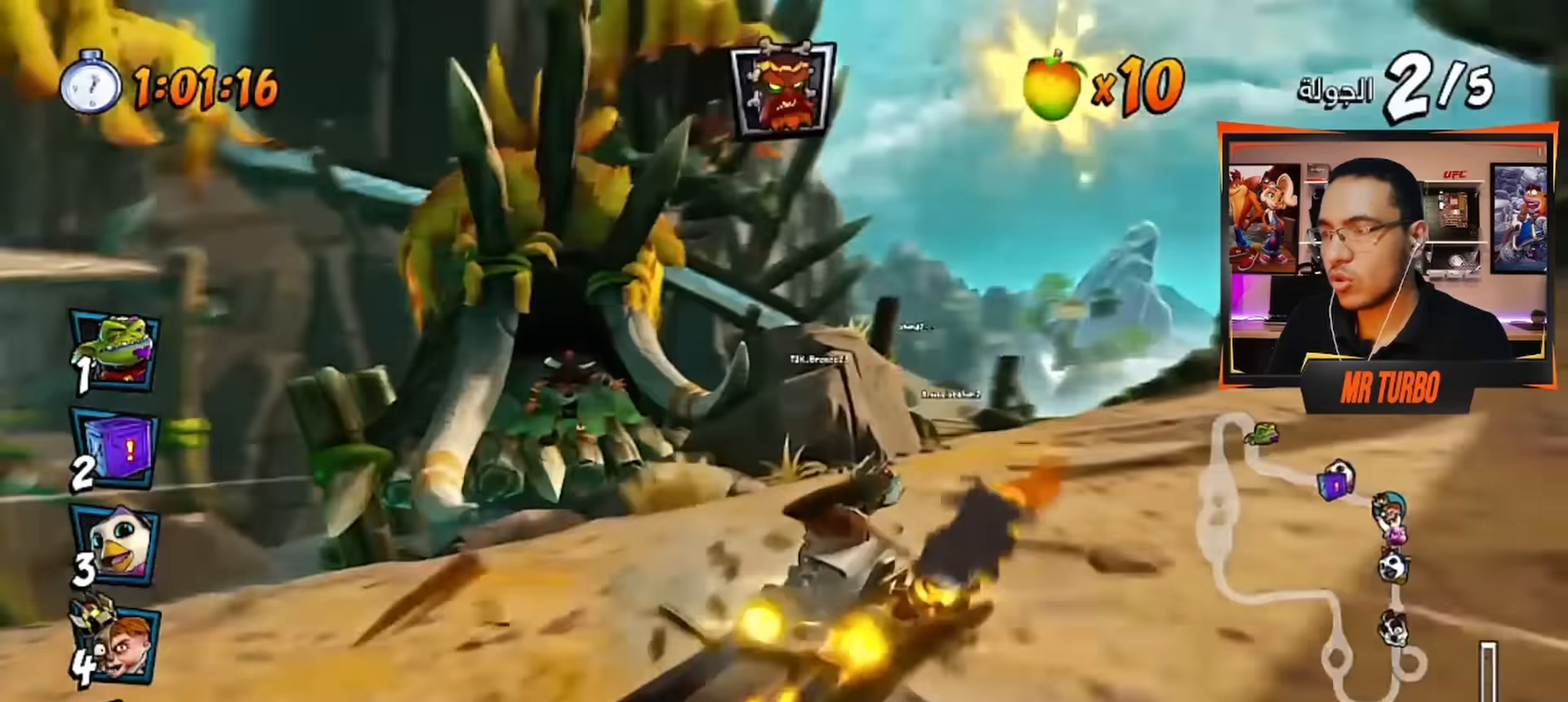
{"buttons": ["CROSS", "R1"], "left_stick": "center", "right_stick": "center", "events": [[34, "L1", "down"], [167, "L1", "up"], [250, "CIRCLE", "down"], [317, "DPAD_LEFT", "down"], [334, "CIRCLE", "up"], [334, "R1", "up"], [417, "R1", "down"], [434, "DPAD_LEFT", "up"]]}
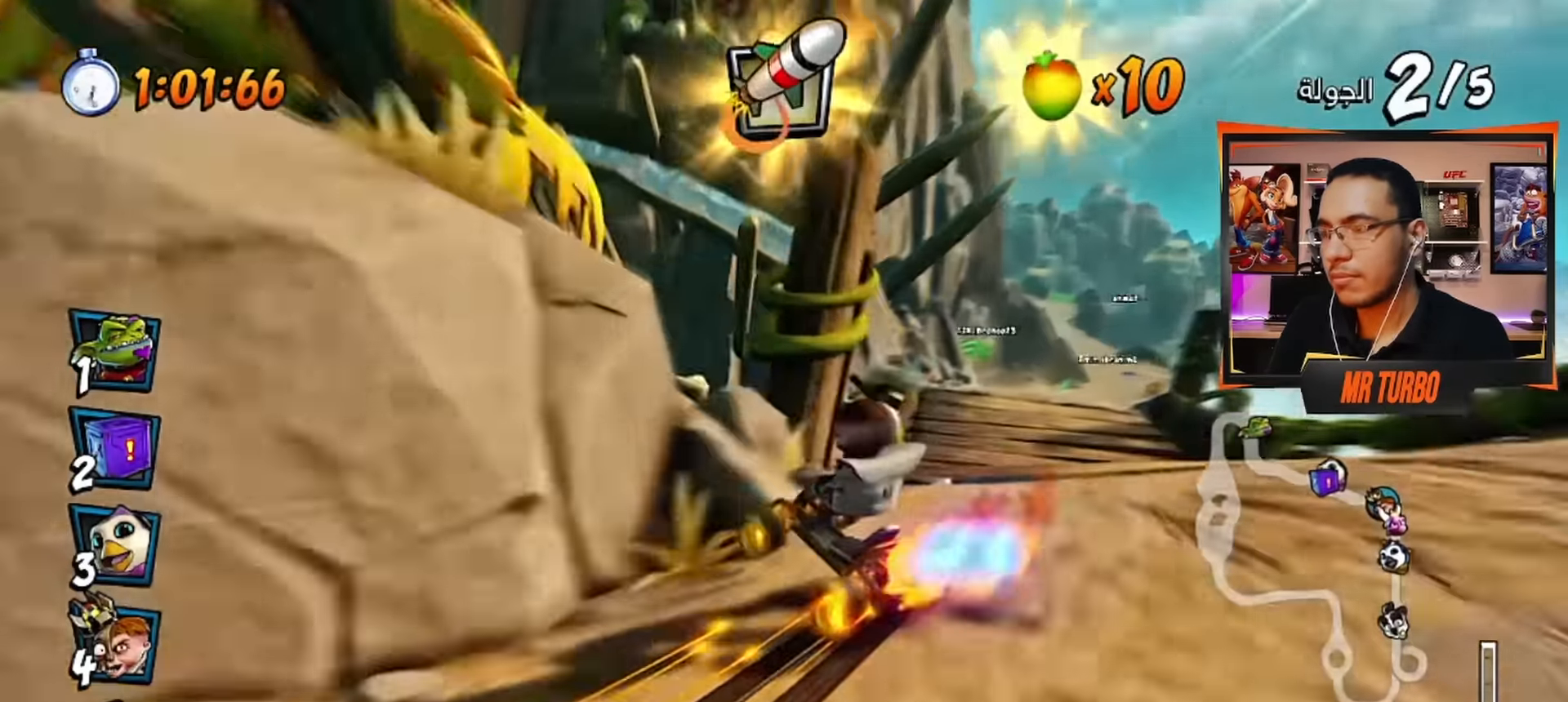
{"buttons": ["CROSS", "DPAD_RIGHT"], "left_stick": "center", "right_stick": "center", "events": [[67, "R1", "up"], [384, "DPAD_RIGHT", "down"]]}
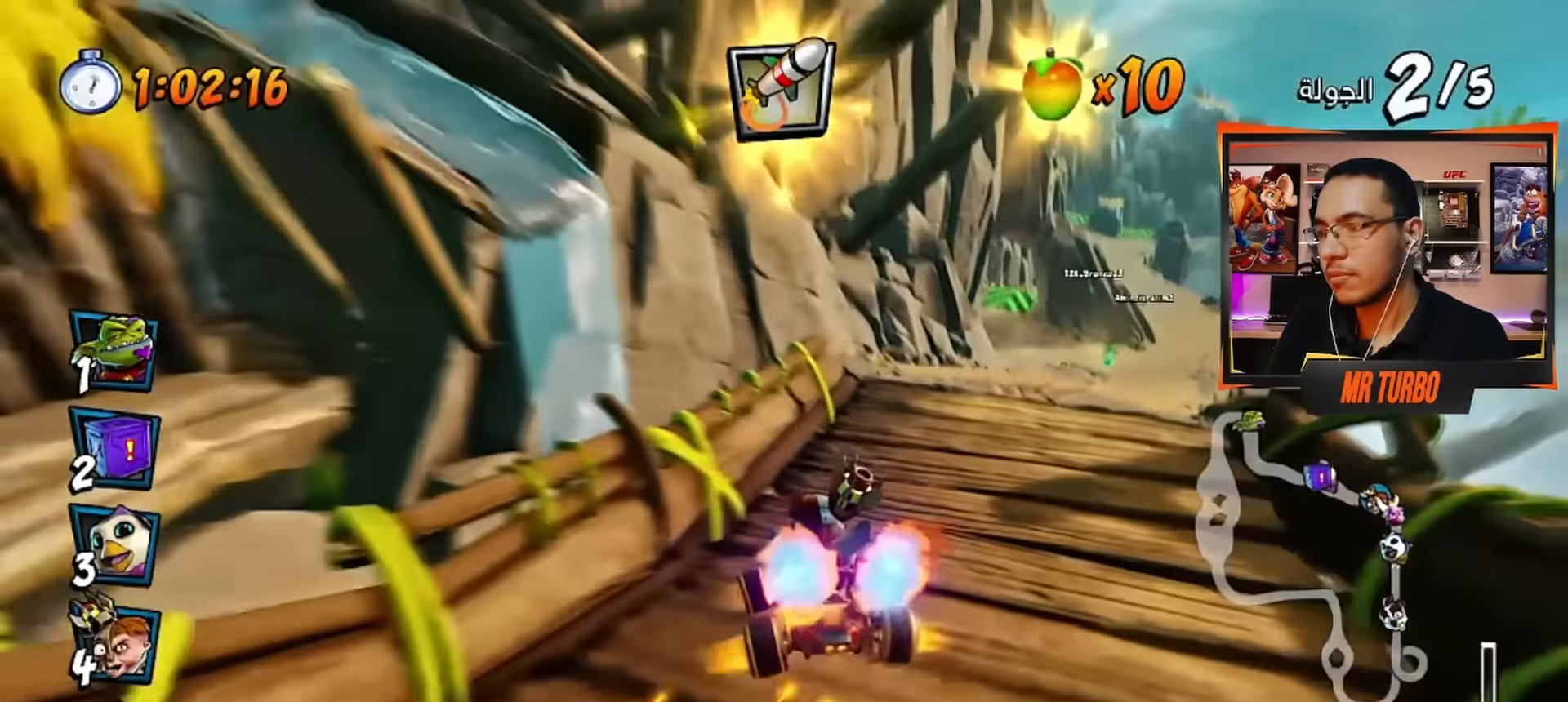
{"buttons": ["CROSS"], "left_stick": "center", "right_stick": "center", "events": [[100, "DPAD_RIGHT", "up"], [434, "DPAD_RIGHT", "down"], [500, "DPAD_RIGHT", "up"]]}
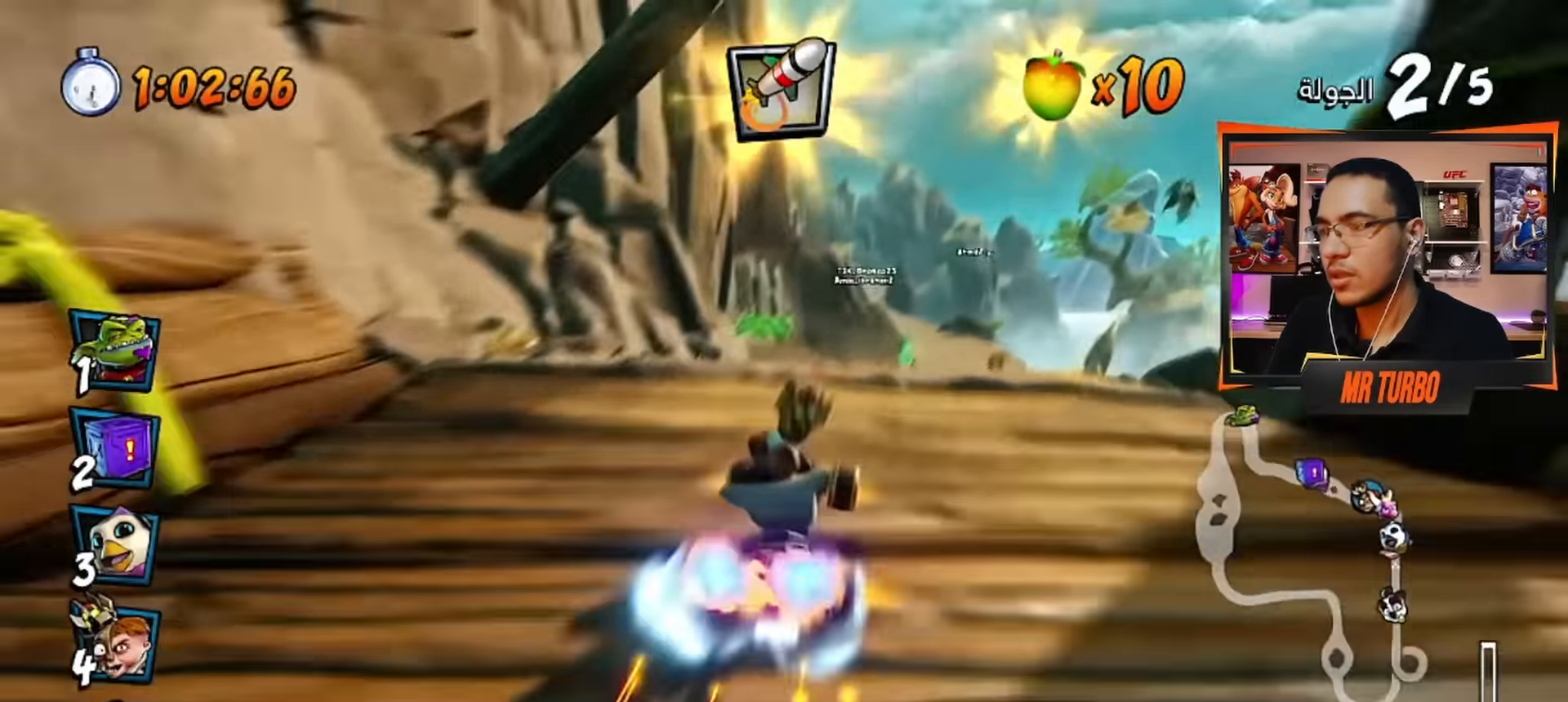
{"buttons": ["CROSS", "DPAD_LEFT"], "left_stick": "center", "right_stick": "center", "events": [[34, "R1", "down"], [217, "R1", "up"], [434, "DPAD_LEFT", "down"]]}
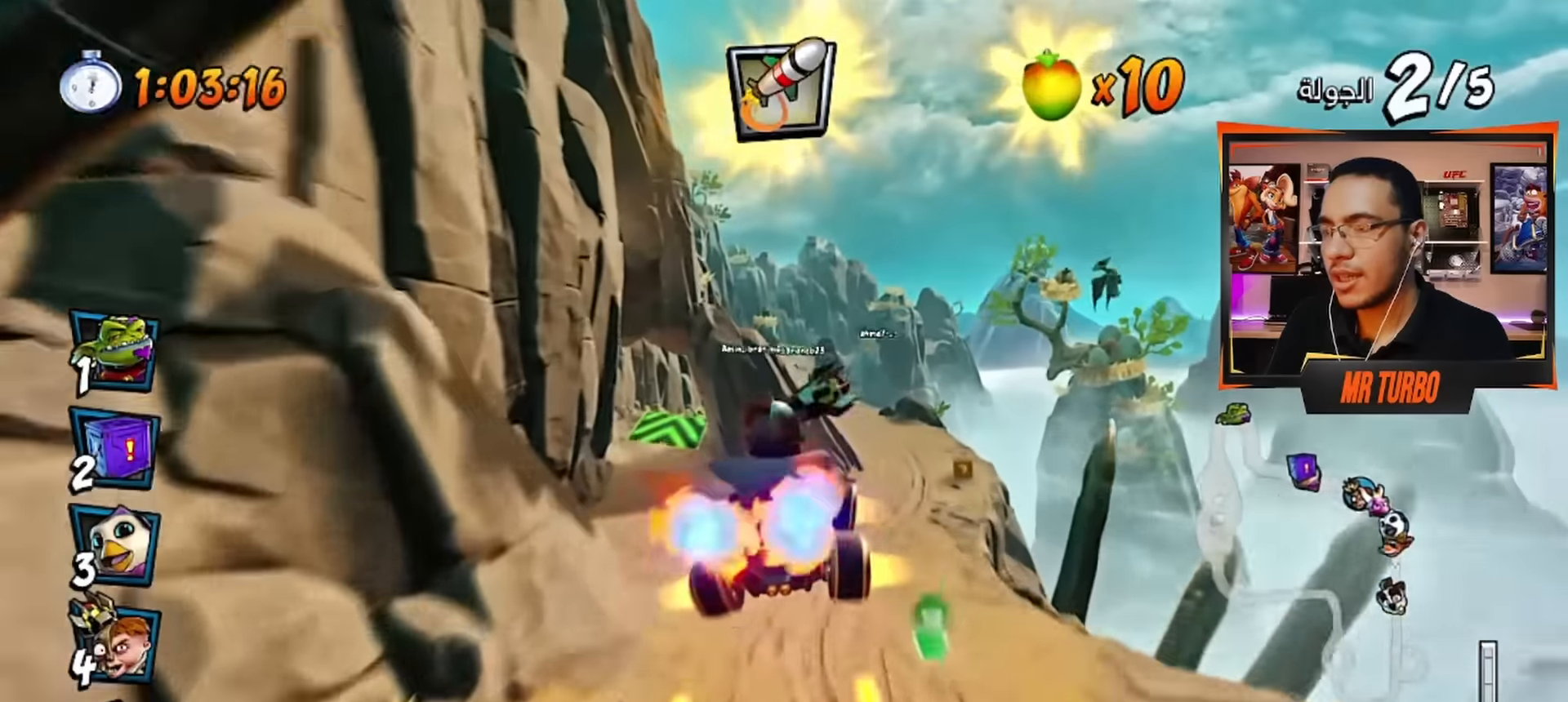
{"buttons": ["CROSS", "R1"], "left_stick": "center", "right_stick": "center", "events": [[167, "DPAD_LEFT", "up"], [500, "R1", "down"]]}
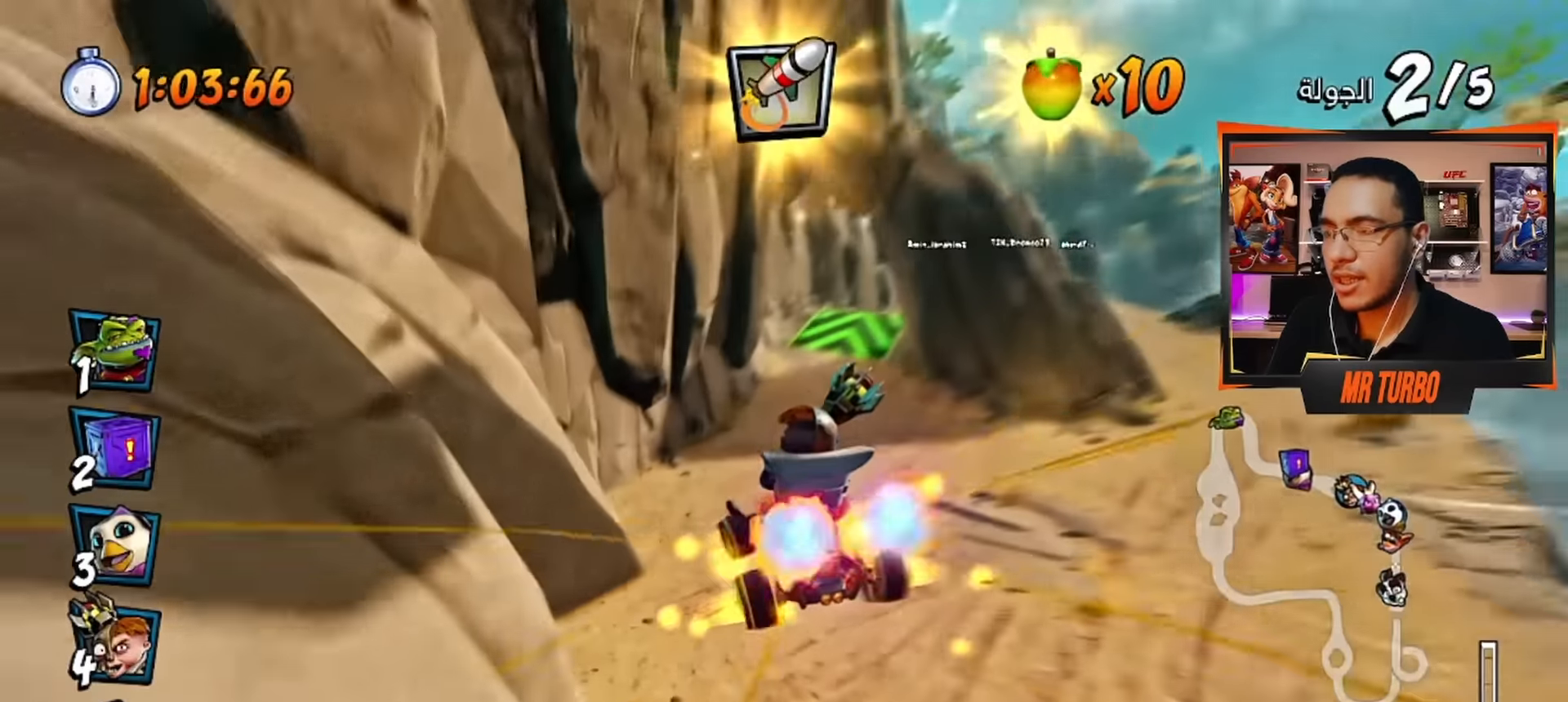
{"buttons": ["CROSS", "R1", "DPAD_RIGHT"], "left_stick": "center", "right_stick": "center", "events": [[34, "DPAD_RIGHT", "down"], [367, "DPAD_RIGHT", "up"], [484, "DPAD_RIGHT", "down"]]}
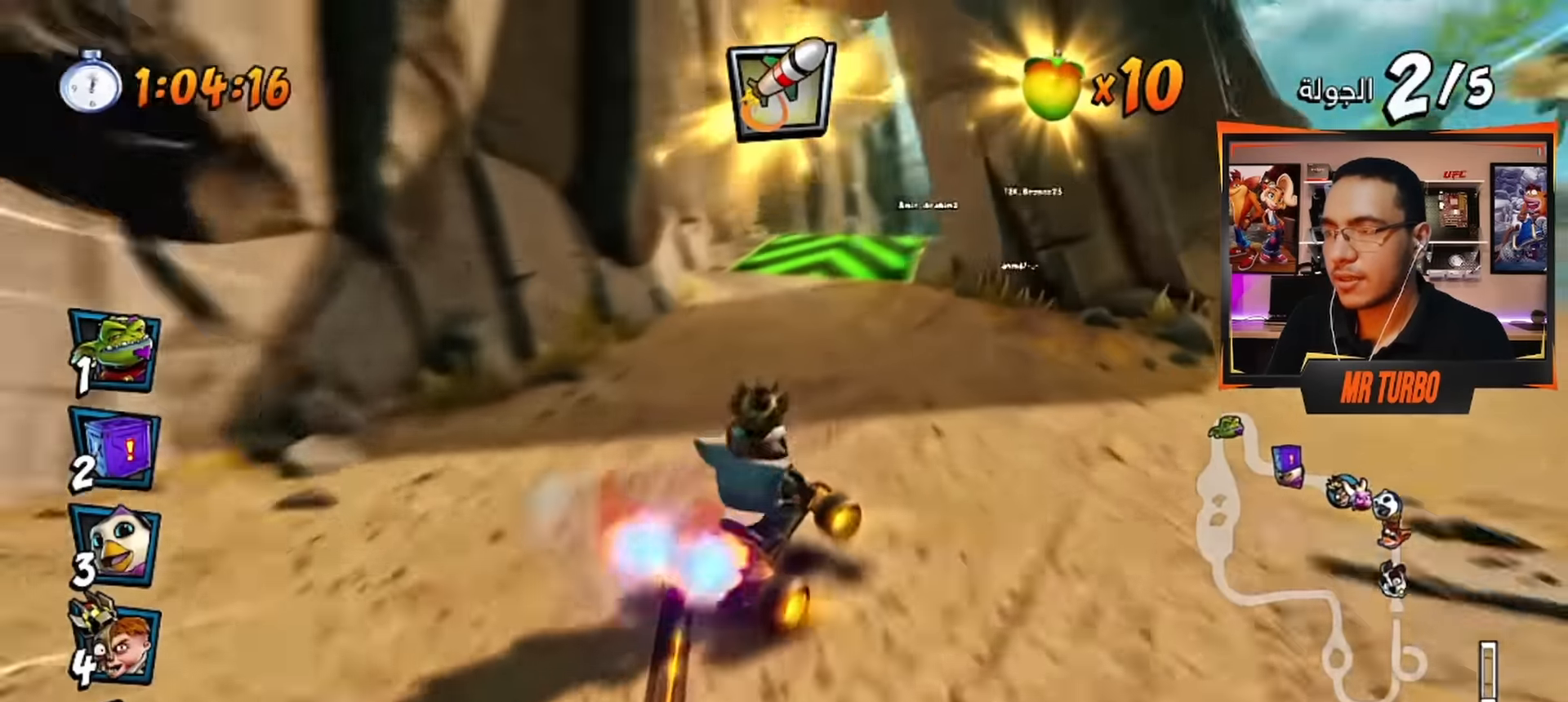
{"buttons": ["CROSS", "DPAD_RIGHT"], "left_stick": "center", "right_stick": "center", "events": [[167, "DPAD_DOWN", "down"], [334, "L1", "down"], [467, "R1", "up"], [500, "DPAD_DOWN", "up"], [500, "L1", "up"]]}
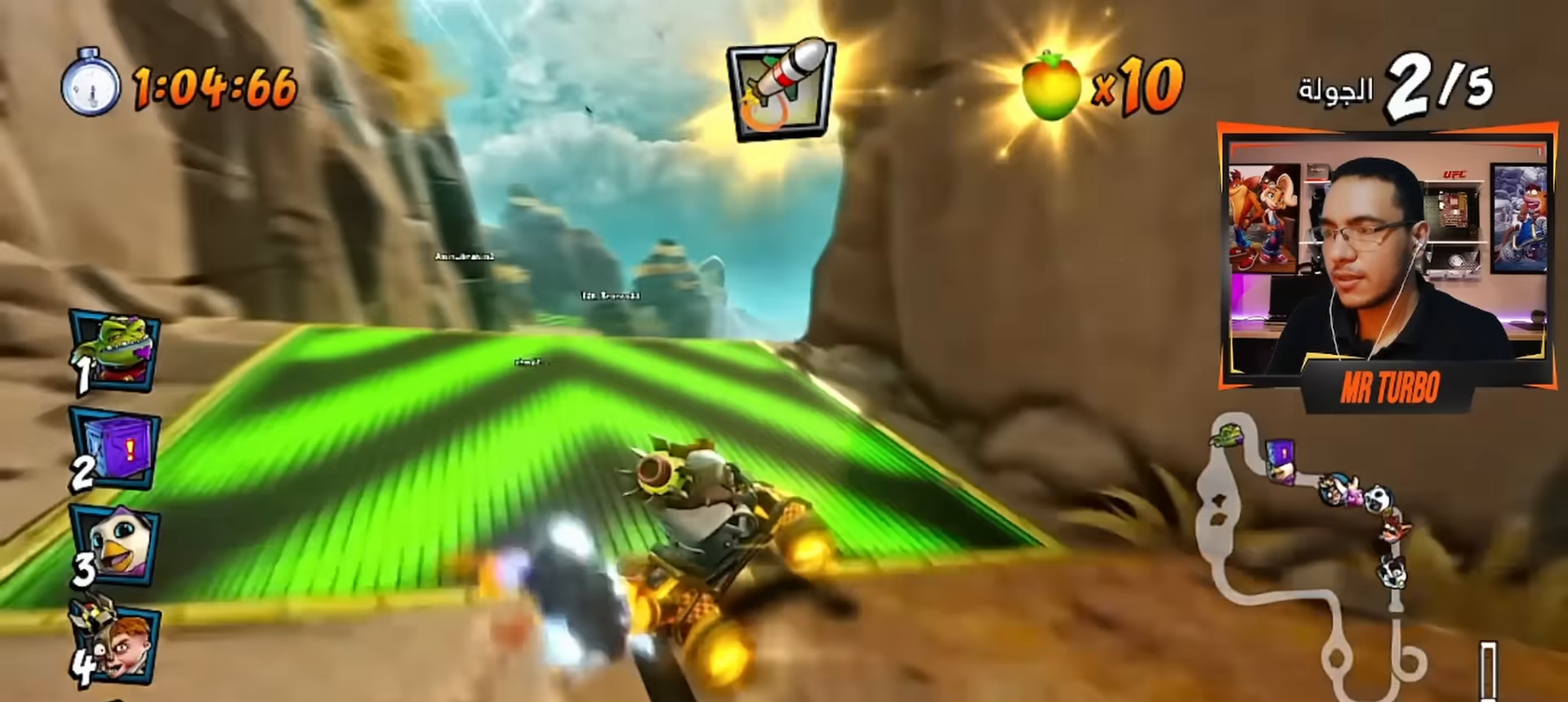
{"buttons": ["DPAD_DOWN", "DPAD_LEFT"], "left_stick": "center", "right_stick": "center", "events": [[34, "DPAD_RIGHT", "up"], [34, "R1", "down"], [284, "R1", "up"], [417, "DPAD_LEFT", "down"], [450, "CROSS", "up"], [500, "DPAD_DOWN", "down"]]}
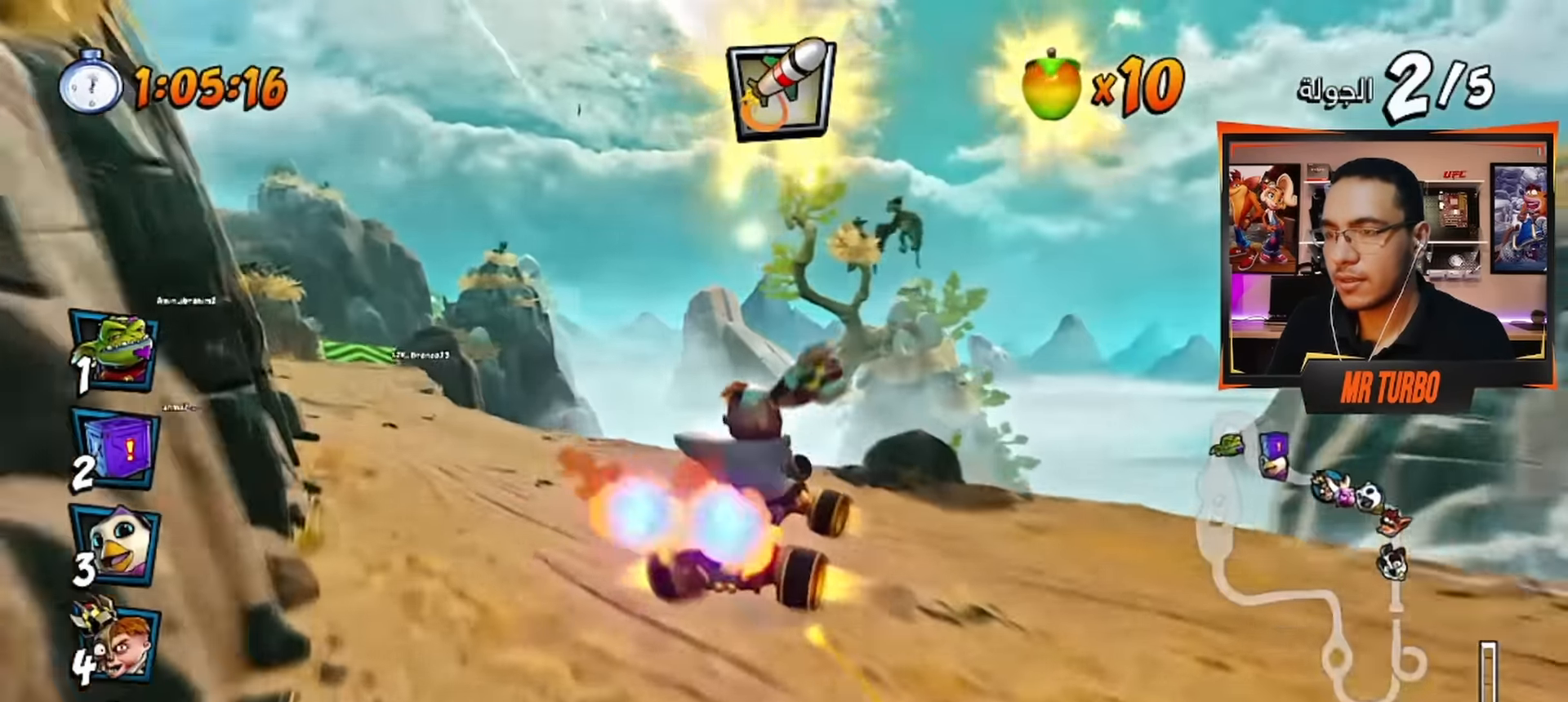
{"buttons": ["CROSS", "R1", "DPAD_LEFT"], "left_stick": "center", "right_stick": "center", "events": [[134, "CROSS", "down"], [150, "DPAD_DOWN", "up"], [217, "DPAD_LEFT", "up"], [300, "DPAD_LEFT", "down"], [300, "R1", "down"]]}
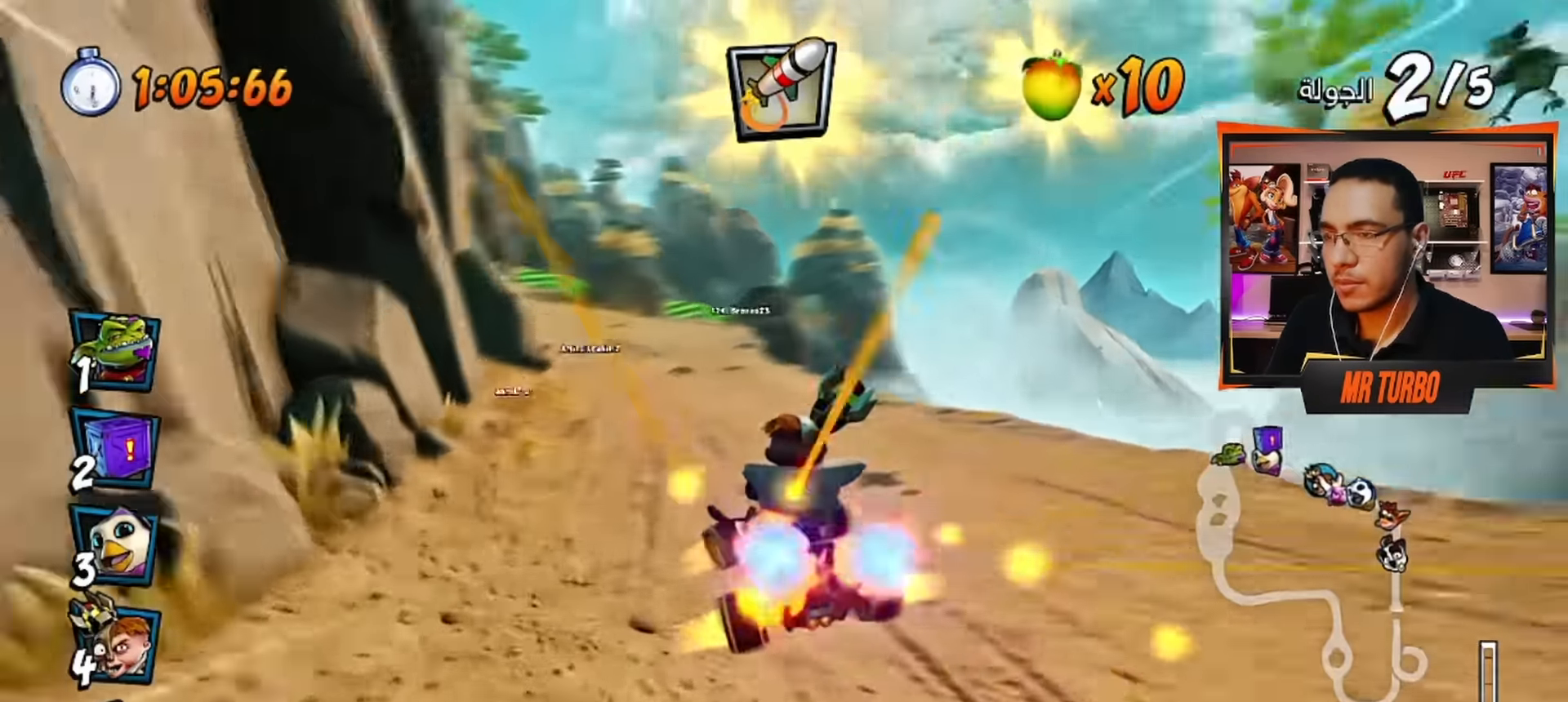
{"buttons": ["CROSS", "R1", "R2", "DPAD_RIGHT"], "left_stick": "center", "right_stick": "center", "events": [[50, "DPAD_LEFT", "up"], [300, "R2", "down"], [350, "DPAD_RIGHT", "down"]]}
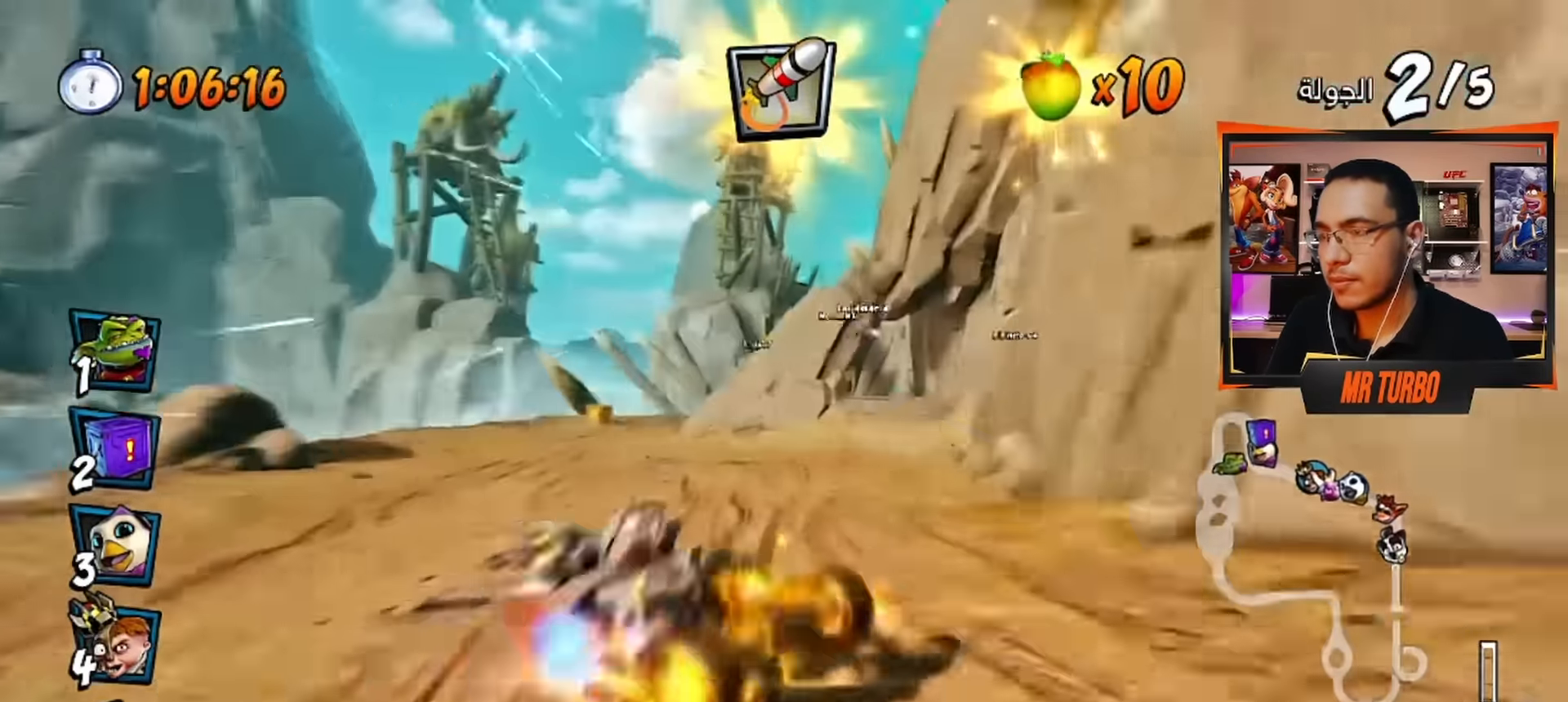
{"buttons": ["CROSS", "R1", "DPAD_RIGHT"], "left_stick": "center", "right_stick": "center", "events": [[67, "DPAD_RIGHT", "up"], [217, "L1", "down"], [250, "R2", "up"], [317, "L1", "up"], [467, "DPAD_RIGHT", "down"]]}
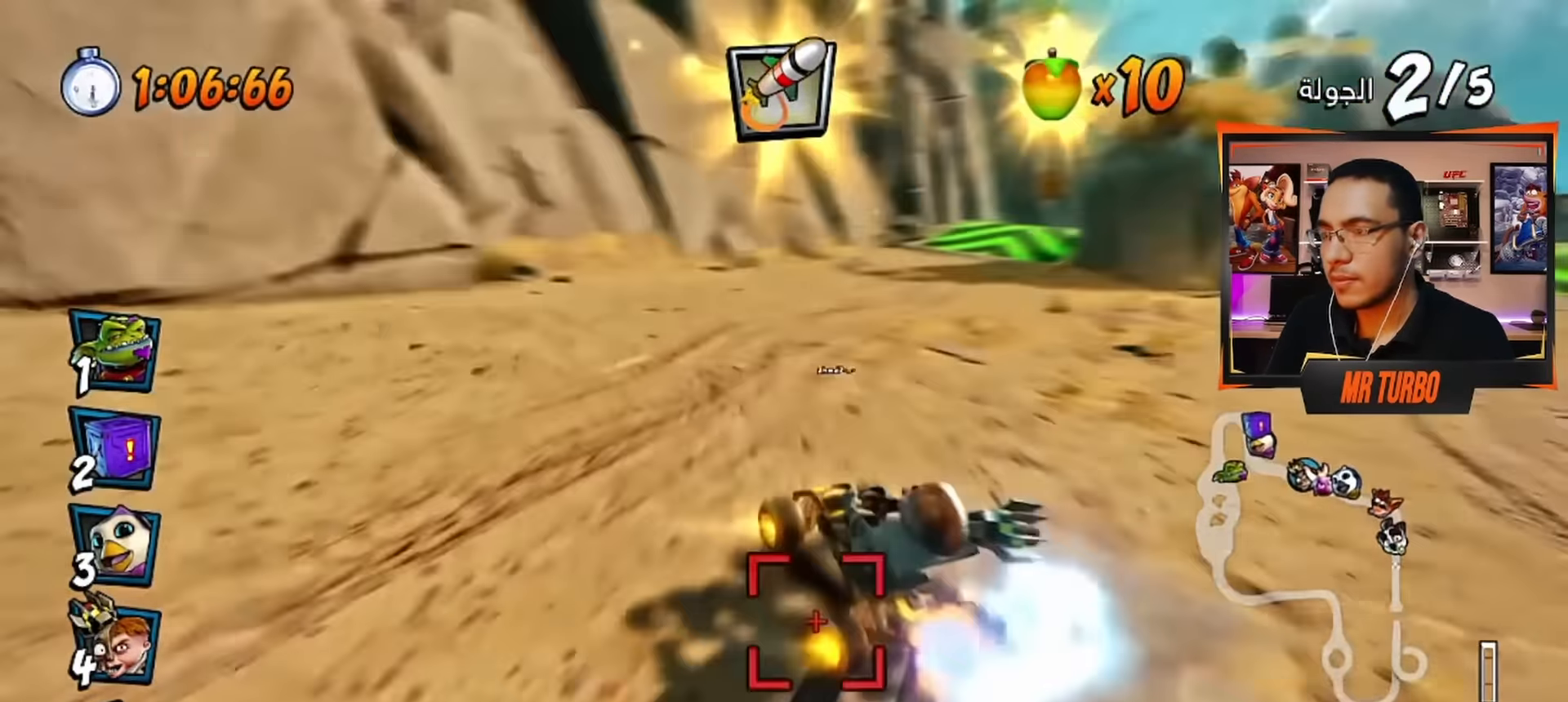
{"buttons": ["CROSS", "DPAD_DOWN", "DPAD_RIGHT"], "left_stick": "center", "right_stick": "center", "events": [[17, "DPAD_DOWN", "down"], [317, "L1", "down"], [384, "R1", "up"], [434, "L1", "up"]]}
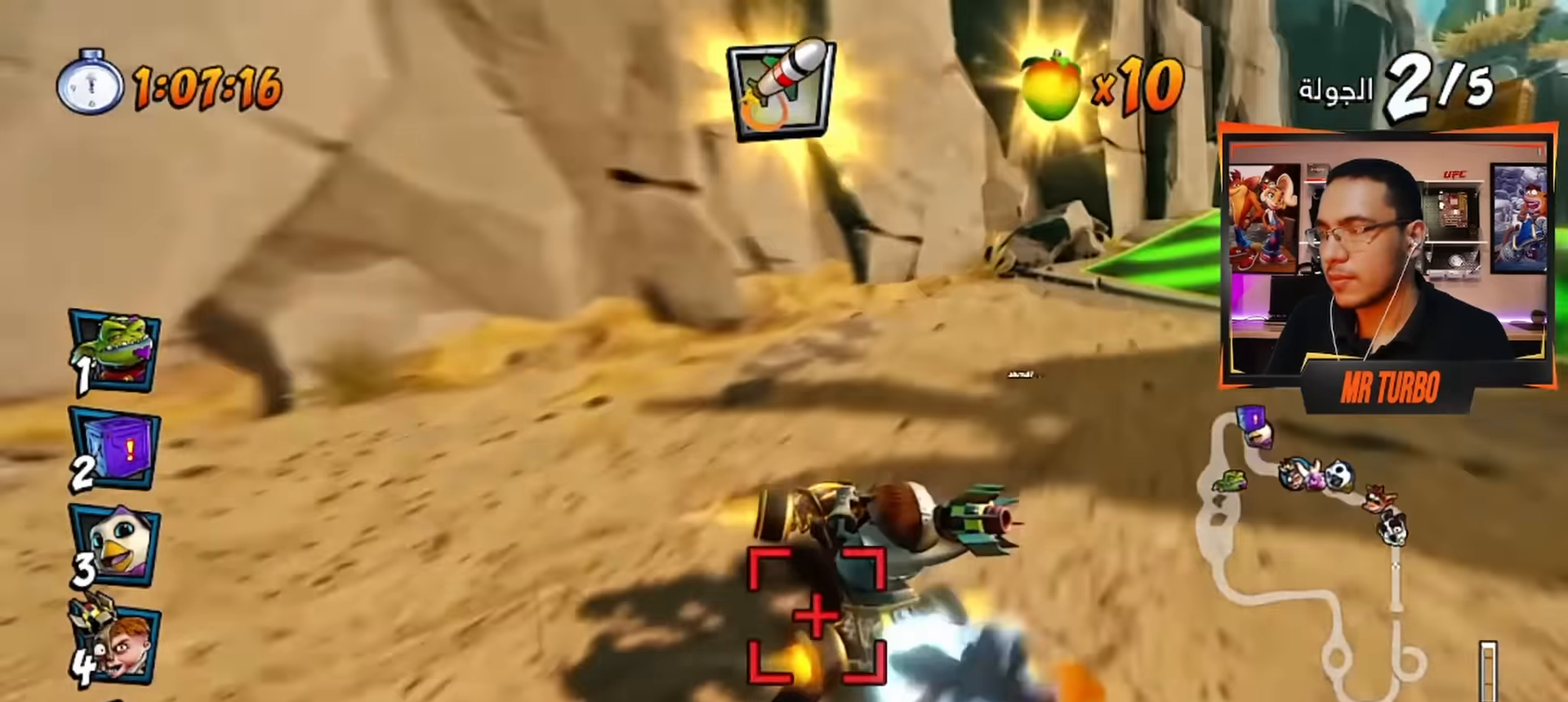
{"buttons": ["CROSS", "R1"], "left_stick": "center", "right_stick": "center", "events": [[350, "R1", "down"], [434, "DPAD_DOWN", "up"], [500, "DPAD_RIGHT", "up"]]}
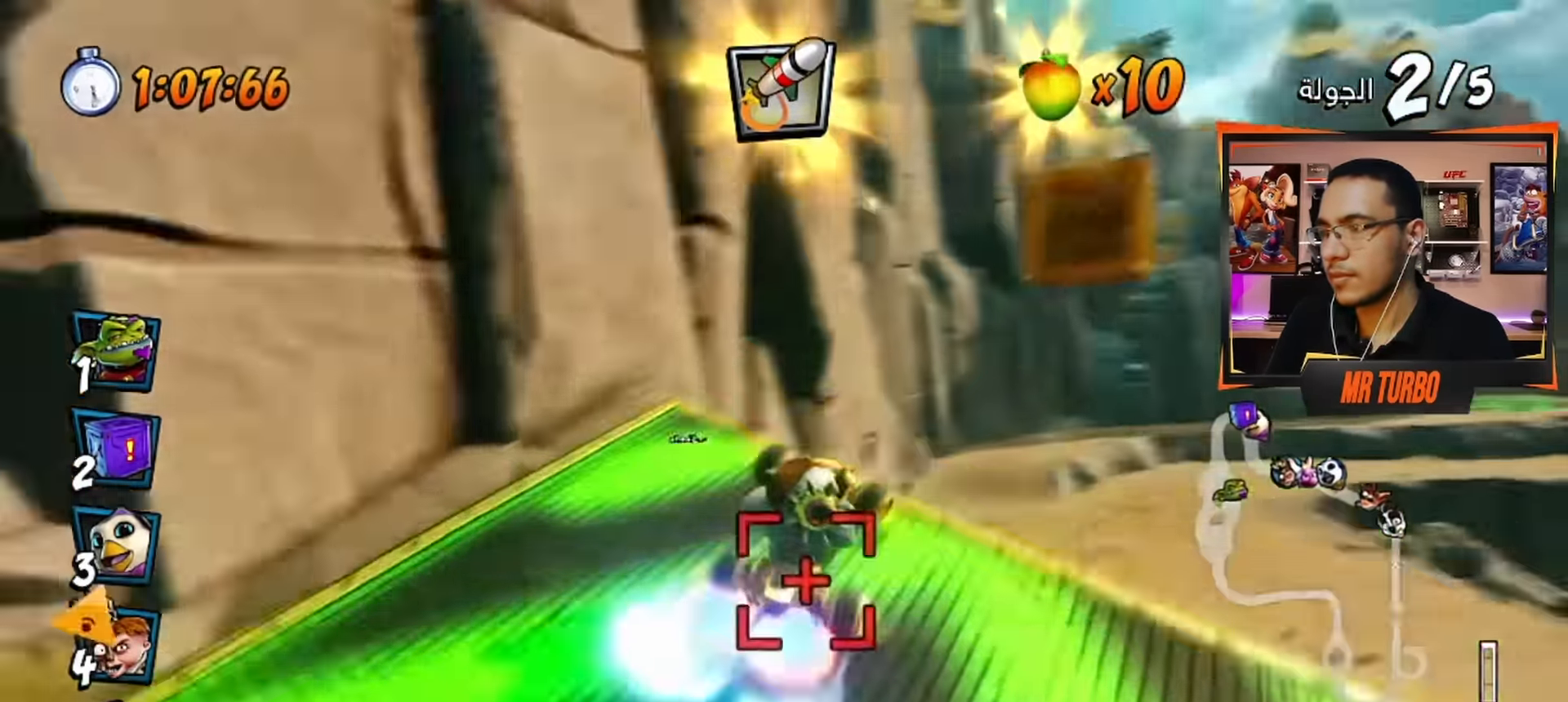
{"buttons": ["CROSS", "DPAD_RIGHT"], "left_stick": "center", "right_stick": "center", "events": [[34, "R1", "up"], [433, "DPAD_RIGHT", "down"]]}
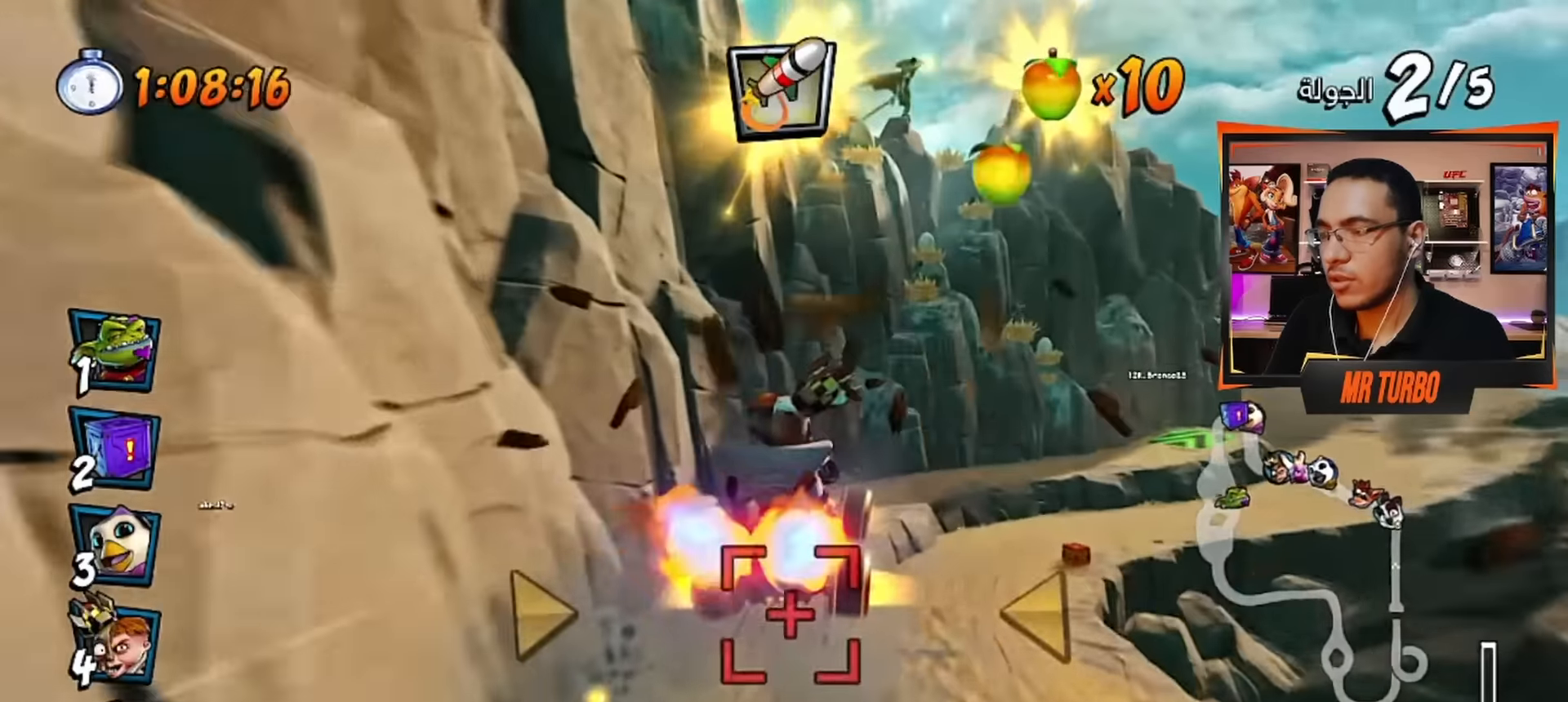
{"buttons": ["CROSS"], "left_stick": "center", "right_stick": "center", "events": [[166, "DPAD_RIGHT", "up"]]}
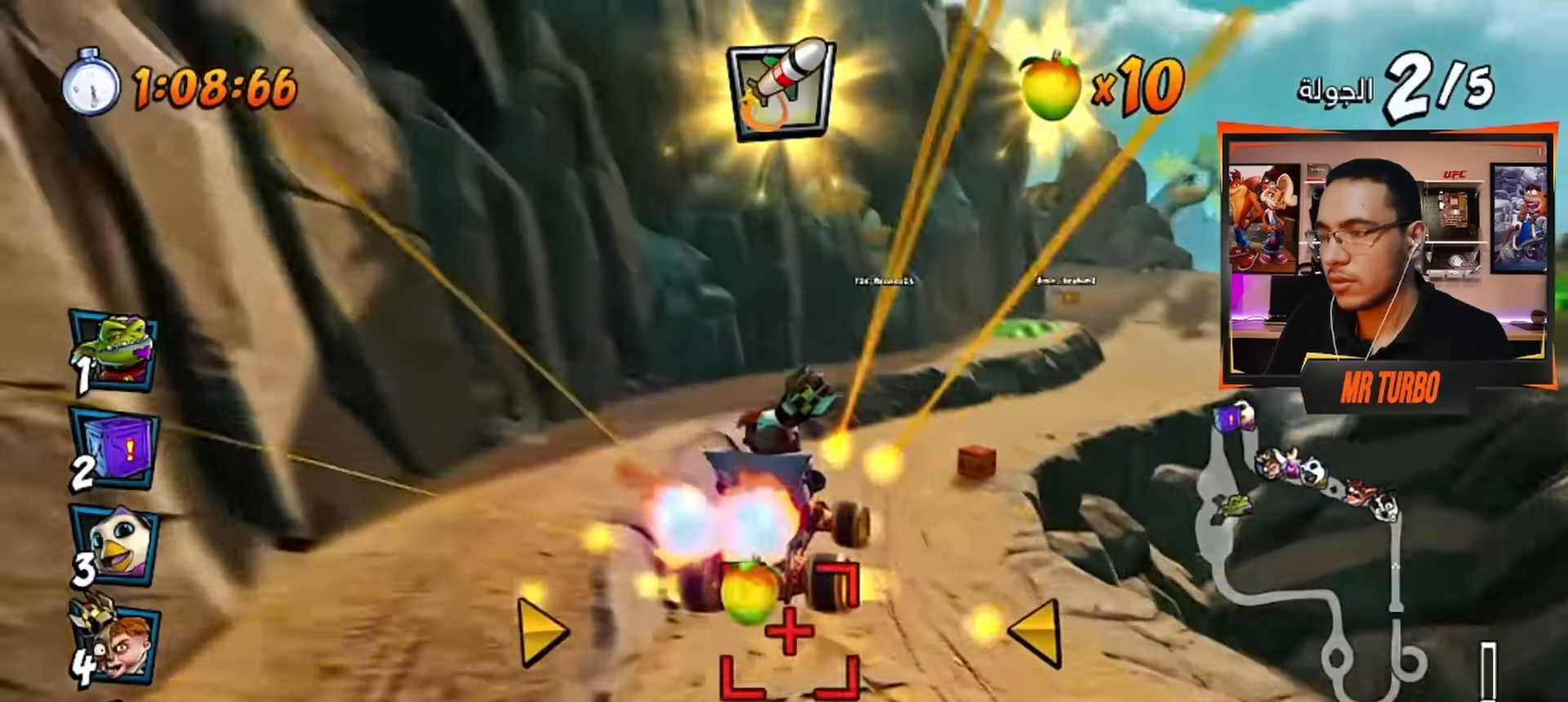
{"buttons": ["CROSS", "DPAD_DOWN", "DPAD_RIGHT"], "left_stick": "center", "right_stick": "center", "events": [[50, "DPAD_RIGHT", "down"], [216, "DPAD_RIGHT", "up"], [300, "DPAD_DOWN", "down"], [300, "DPAD_RIGHT", "down"]]}
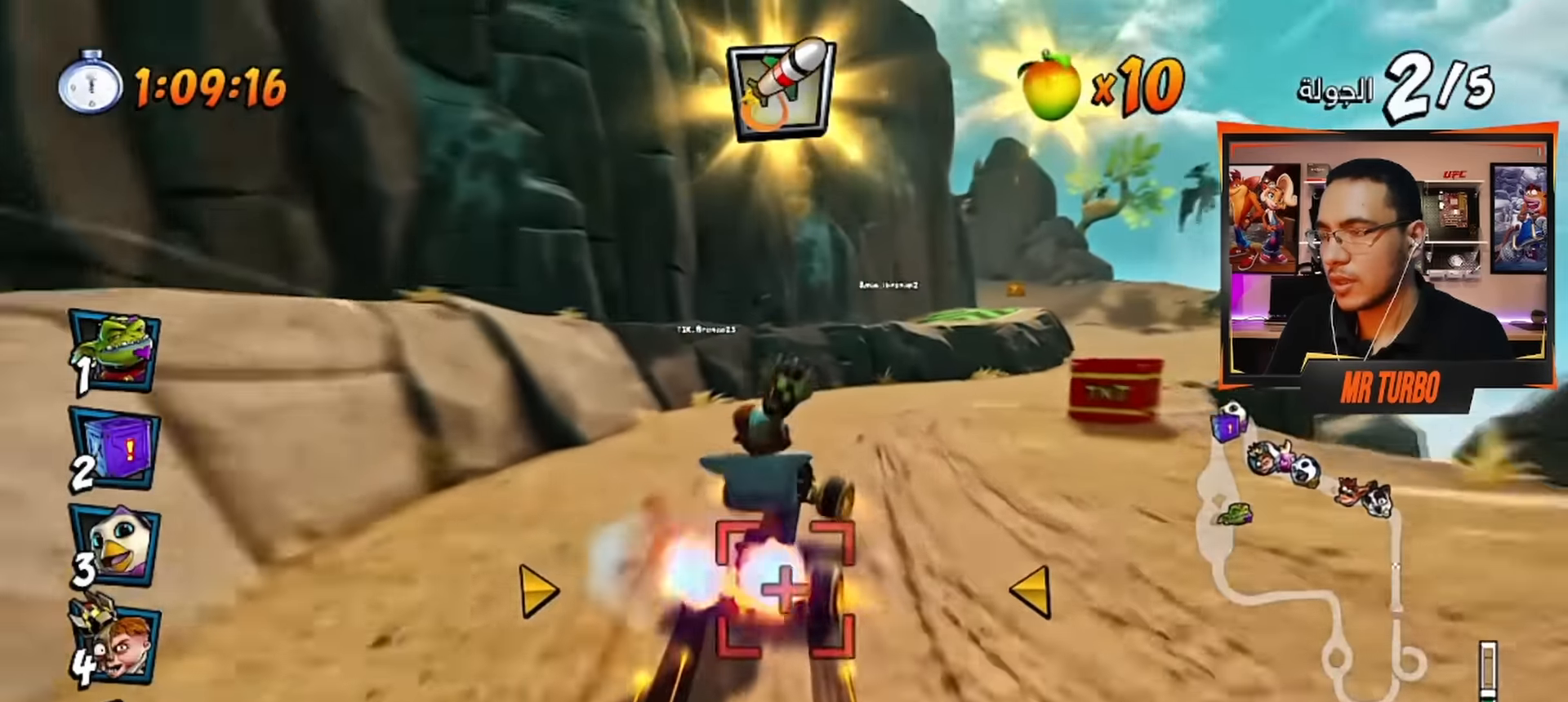
{"buttons": ["CROSS", "R1", "DPAD_LEFT"], "left_stick": "center", "right_stick": "center", "events": [[16, "CROSS", "up"], [66, "R1", "down"], [66, "SQUARE", "down"], [216, "SQUARE", "up"], [233, "R1", "up"], [250, "DPAD_DOWN", "up"], [266, "DPAD_RIGHT", "up"], [333, "CROSS", "down"], [366, "DPAD_LEFT", "down"], [400, "R1", "down"]]}
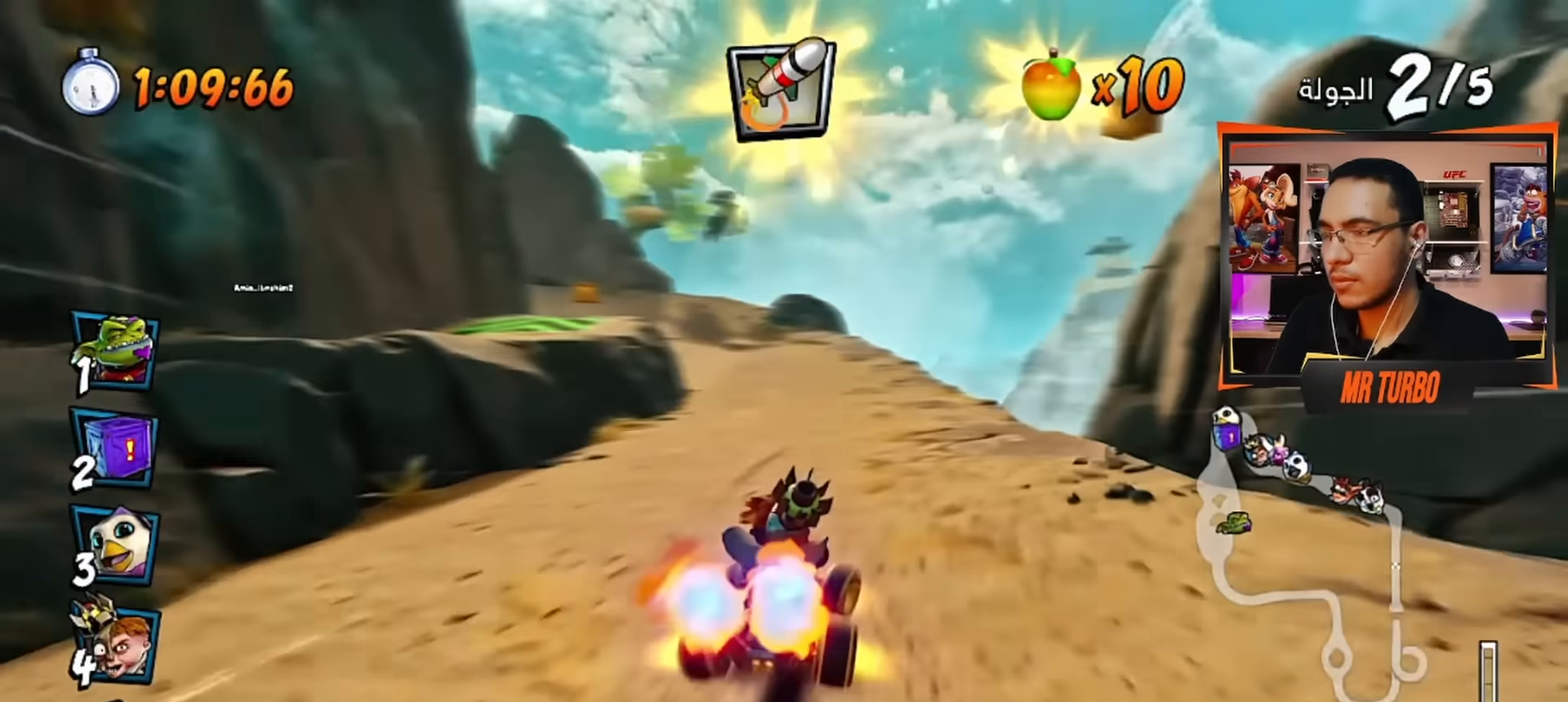
{"buttons": ["CROSS", "R1", "DPAD_LEFT"], "left_stick": "center", "right_stick": "center", "events": []}
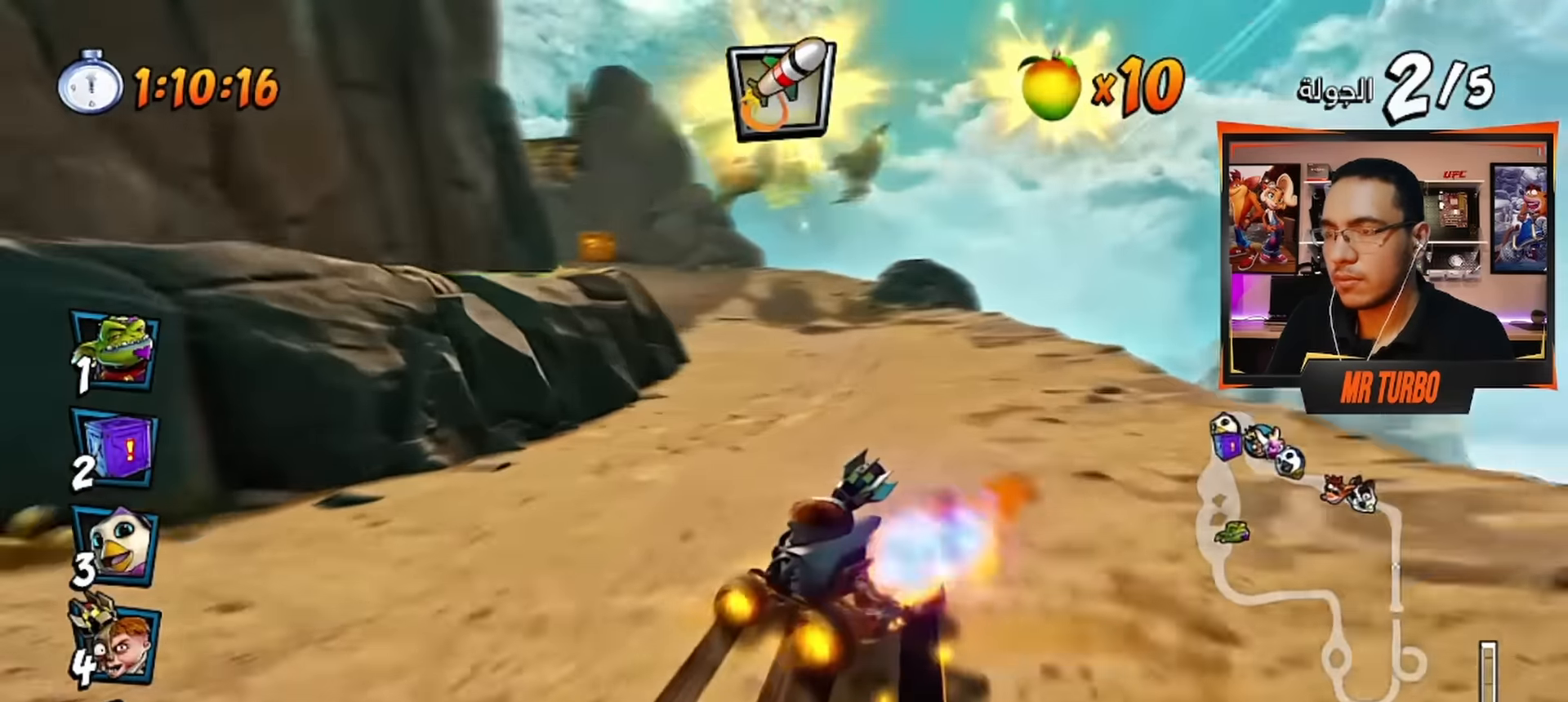
{"buttons": ["CROSS", "R1"], "left_stick": "center", "right_stick": "center", "events": [[66, "DPAD_LEFT", "up"], [233, "DPAD_LEFT", "down"], [316, "L1", "down"], [450, "L1", "up"], [483, "DPAD_LEFT", "up"]]}
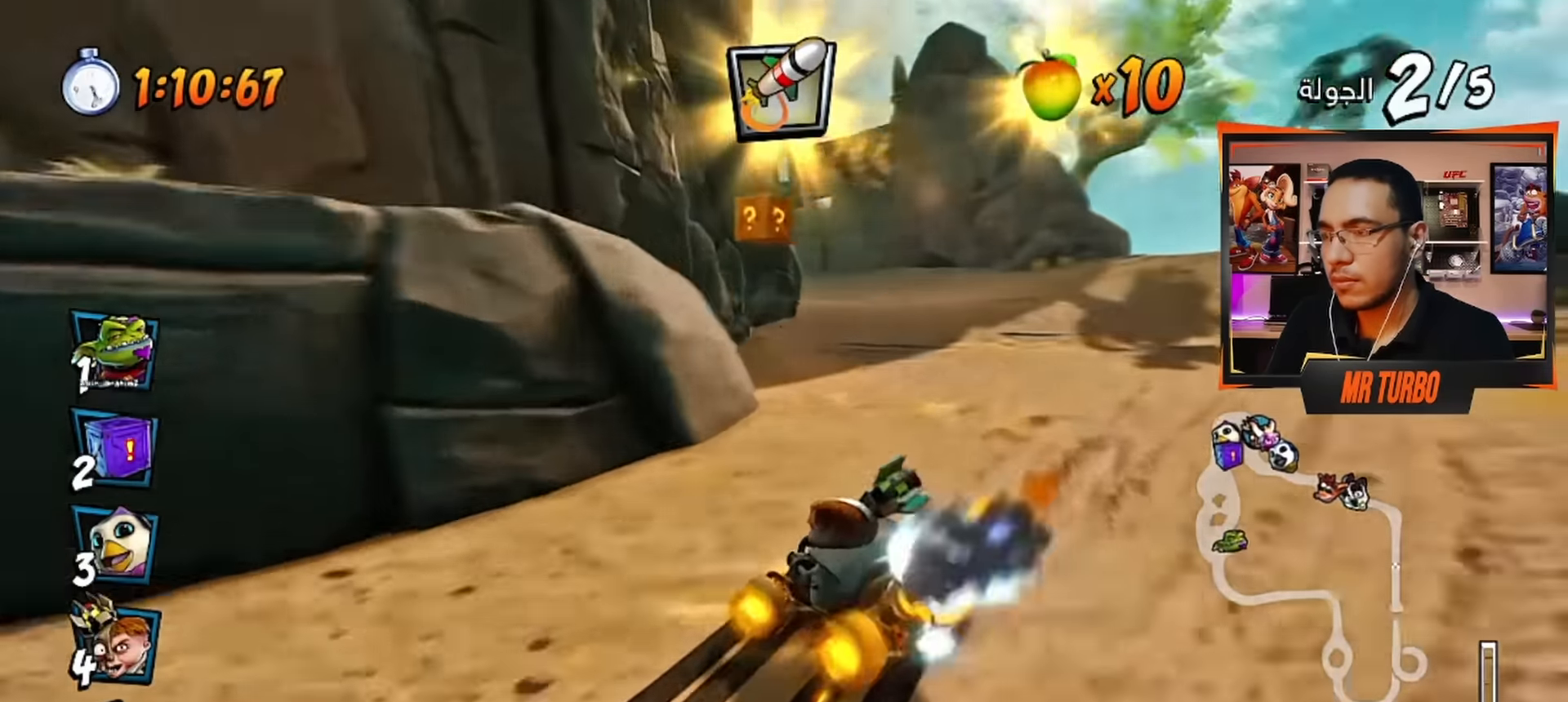
{"buttons": ["CROSS", "R1"], "left_stick": "center", "right_stick": "center", "events": []}
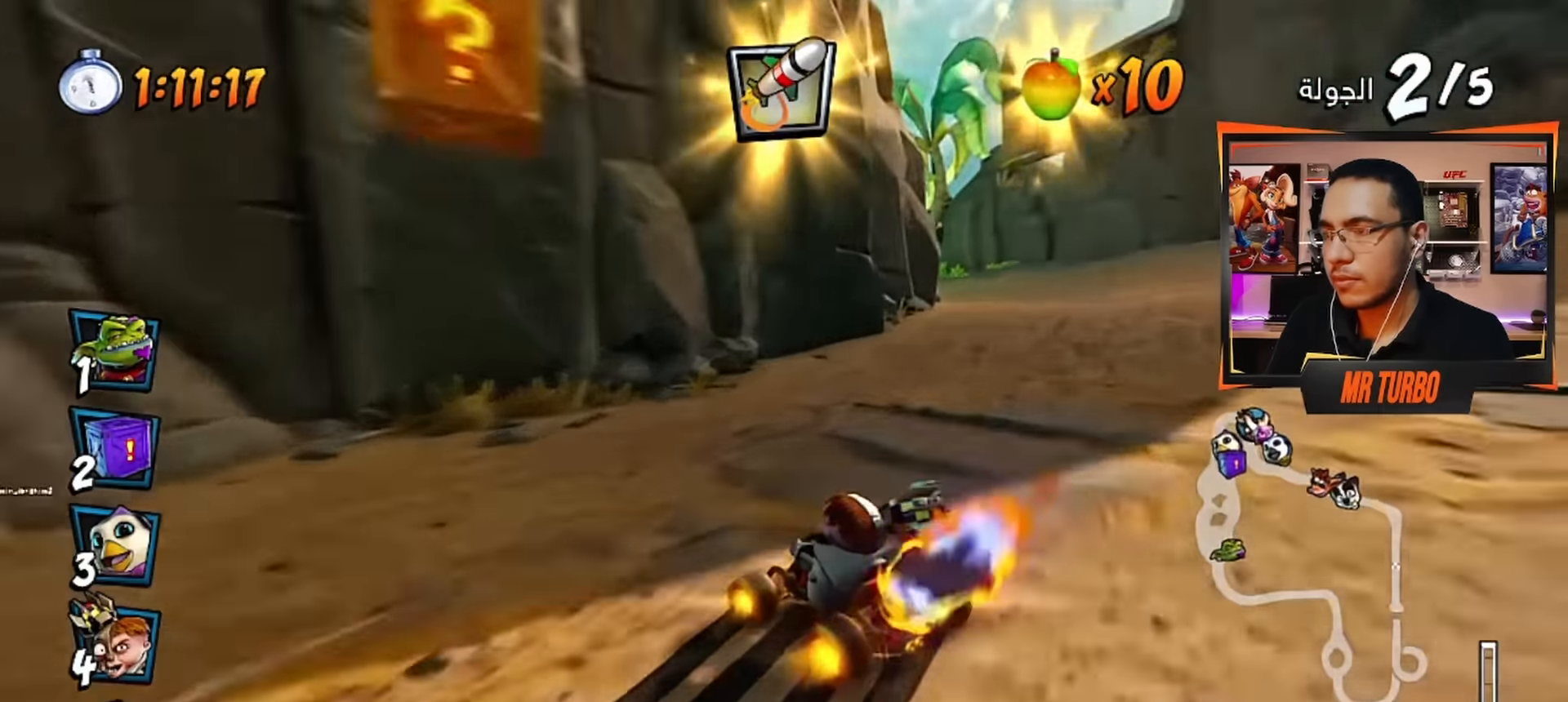
{"buttons": ["CROSS", "R1", "DPAD_DOWN", "DPAD_LEFT"], "left_stick": "center", "right_stick": "center", "events": [[200, "L1", "down"], [316, "L1", "up"], [383, "DPAD_LEFT", "down"], [483, "DPAD_DOWN", "down"]]}
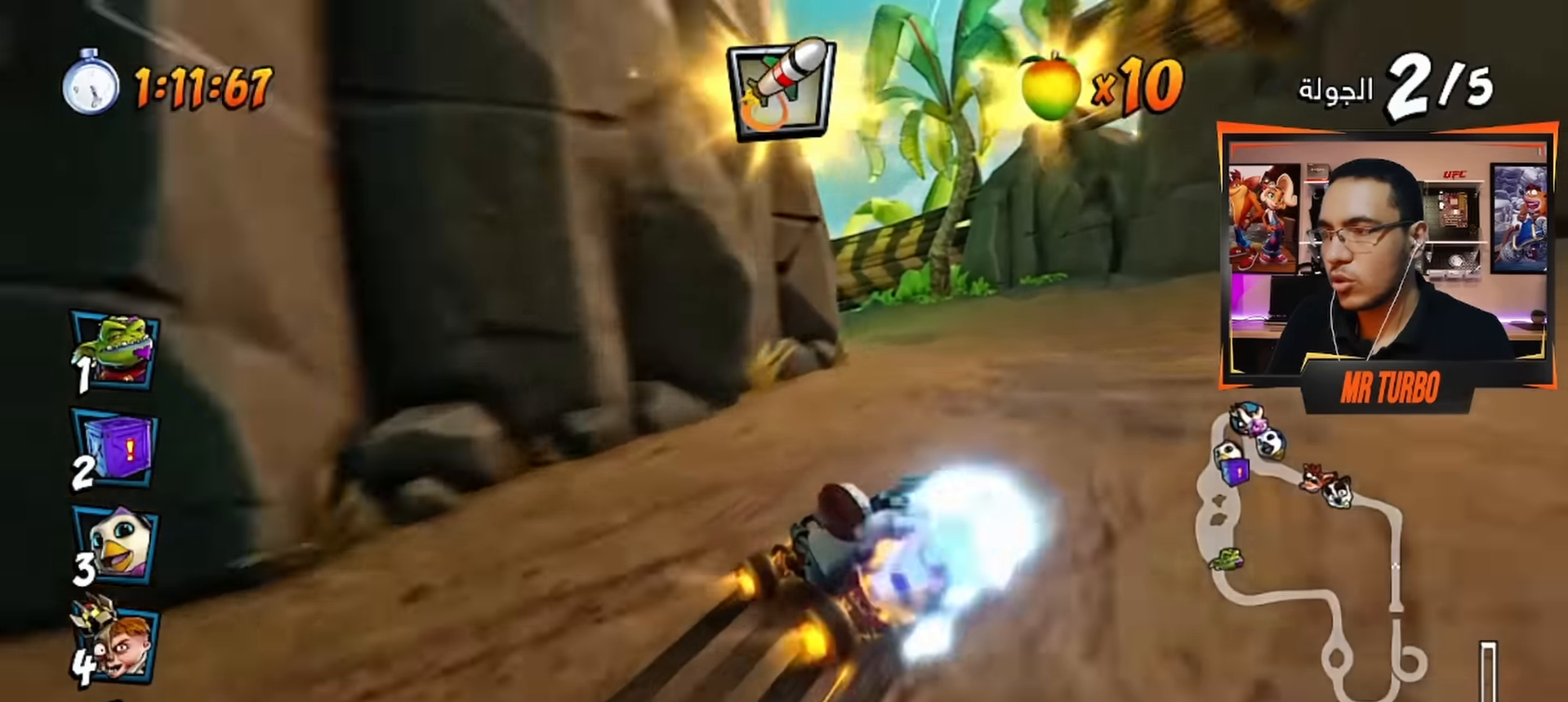
{"buttons": ["CROSS", "L1", "R1", "DPAD_DOWN", "DPAD_LEFT"], "left_stick": "center", "right_stick": "center", "events": [[433, "L1", "down"]]}
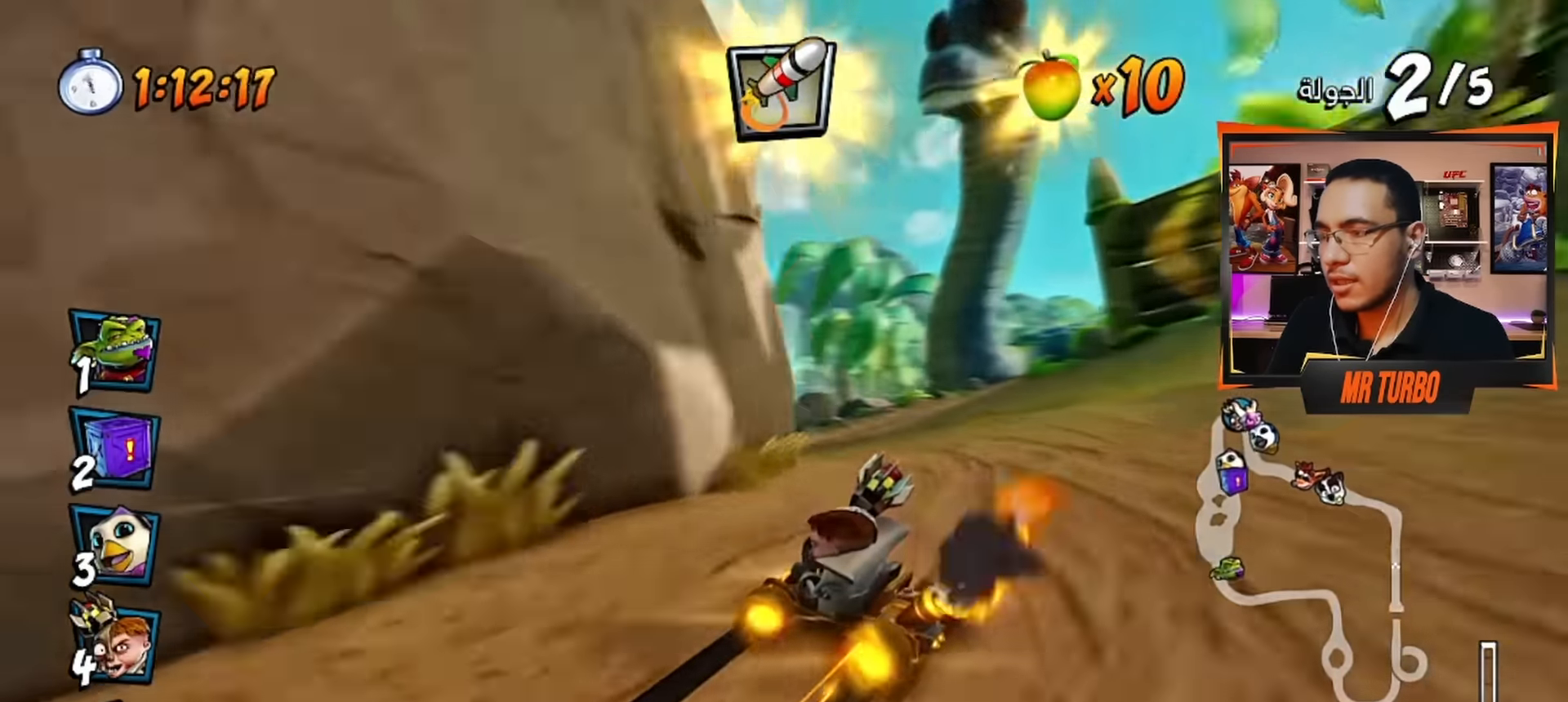
{"buttons": [], "left_stick": "center", "right_stick": "center", "events": [[33, "L1", "up"], [100, "R1", "up"], [216, "CROSS", "up"], [216, "R1", "down"], [266, "SQUARE", "down"], [433, "DPAD_DOWN", "up"], [433, "R1", "up"], [433, "SQUARE", "up"], [466, "DPAD_LEFT", "up"]]}
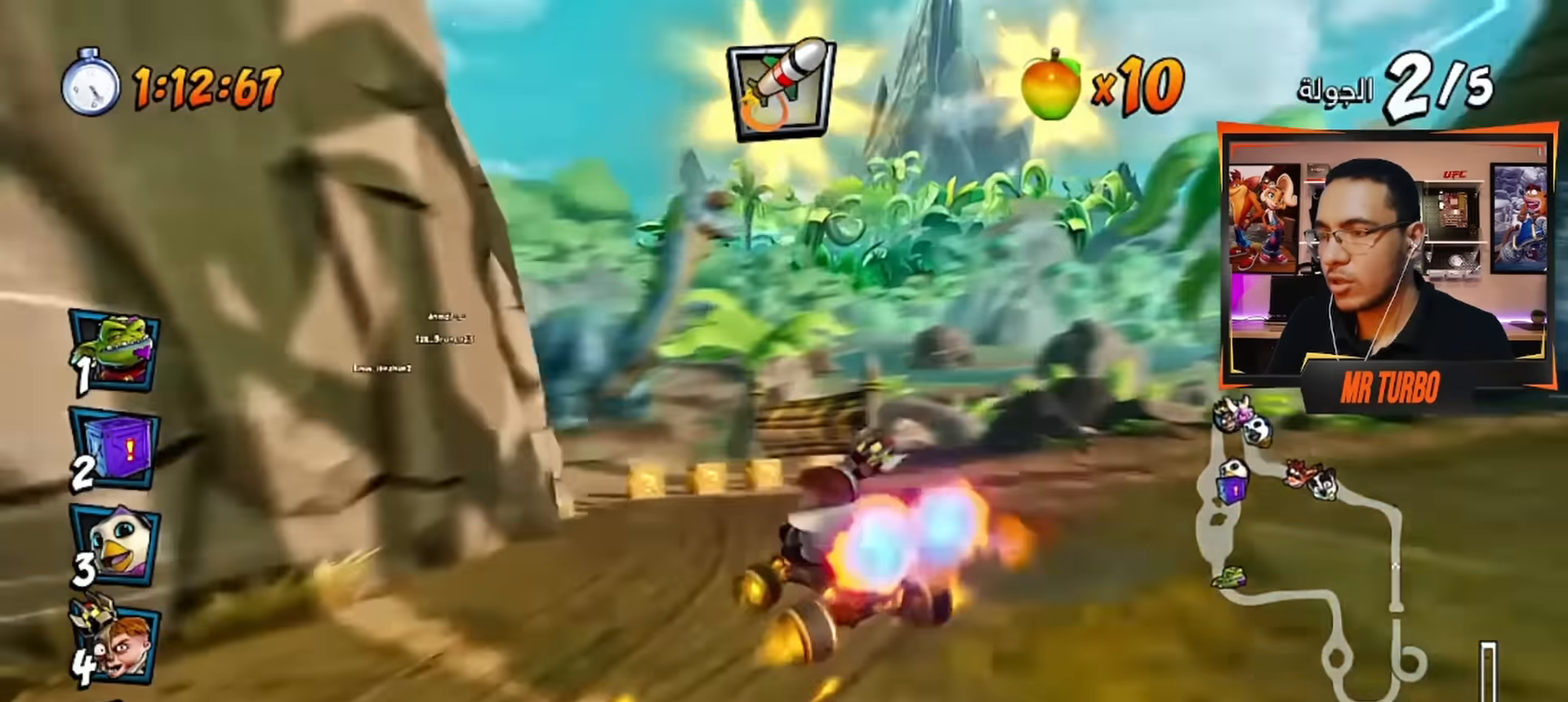
{"buttons": ["CROSS", "R1", "DPAD_LEFT"], "left_stick": "center", "right_stick": "center", "events": [[33, "CIRCLE", "down"], [66, "CROSS", "down"], [166, "CIRCLE", "up"], [450, "DPAD_LEFT", "down"], [466, "R1", "down"]]}
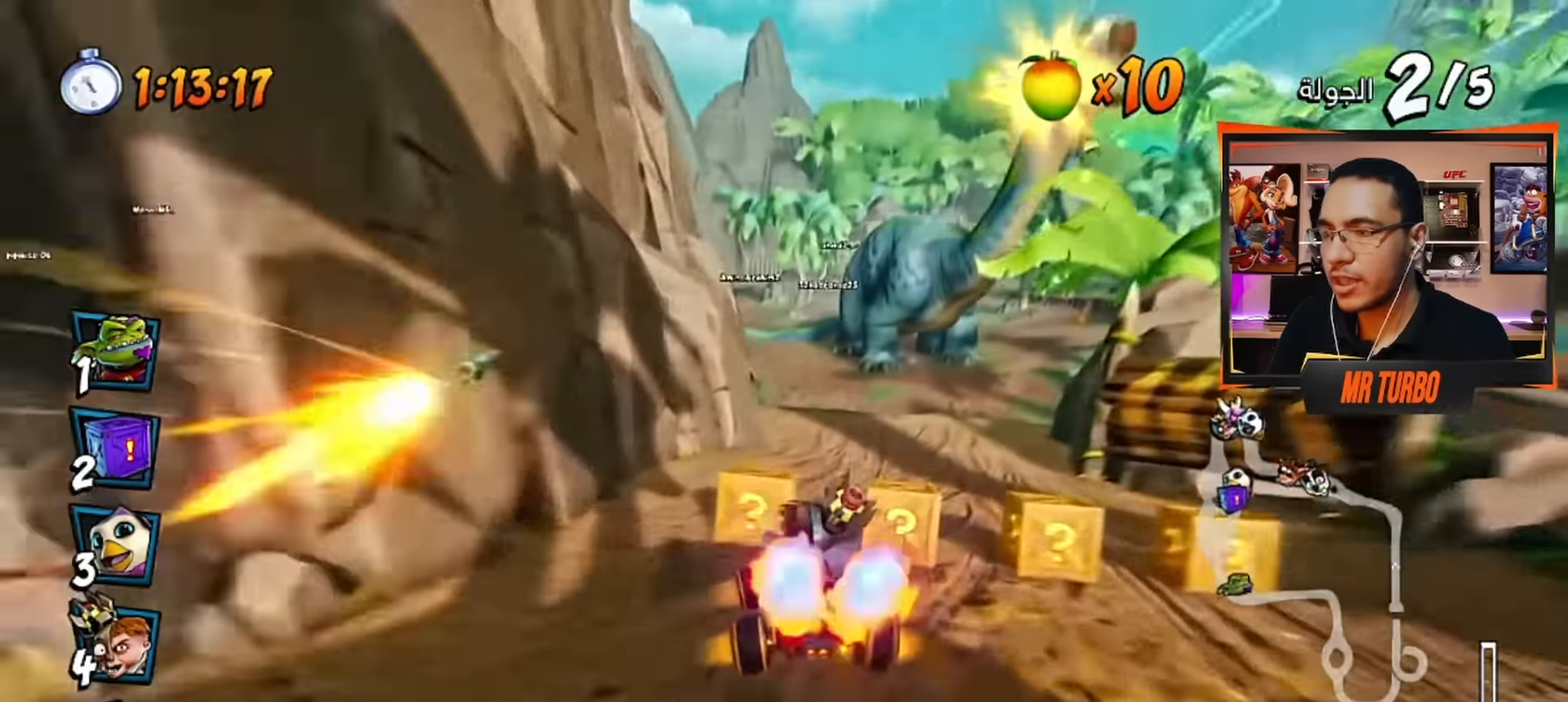
{"buttons": ["CROSS", "R1", "DPAD_RIGHT"], "left_stick": "center", "right_stick": "center", "events": [[133, "DPAD_LEFT", "up"], [233, "DPAD_RIGHT", "down"], [266, "DPAD_DOWN", "down"], [500, "DPAD_DOWN", "up"]]}